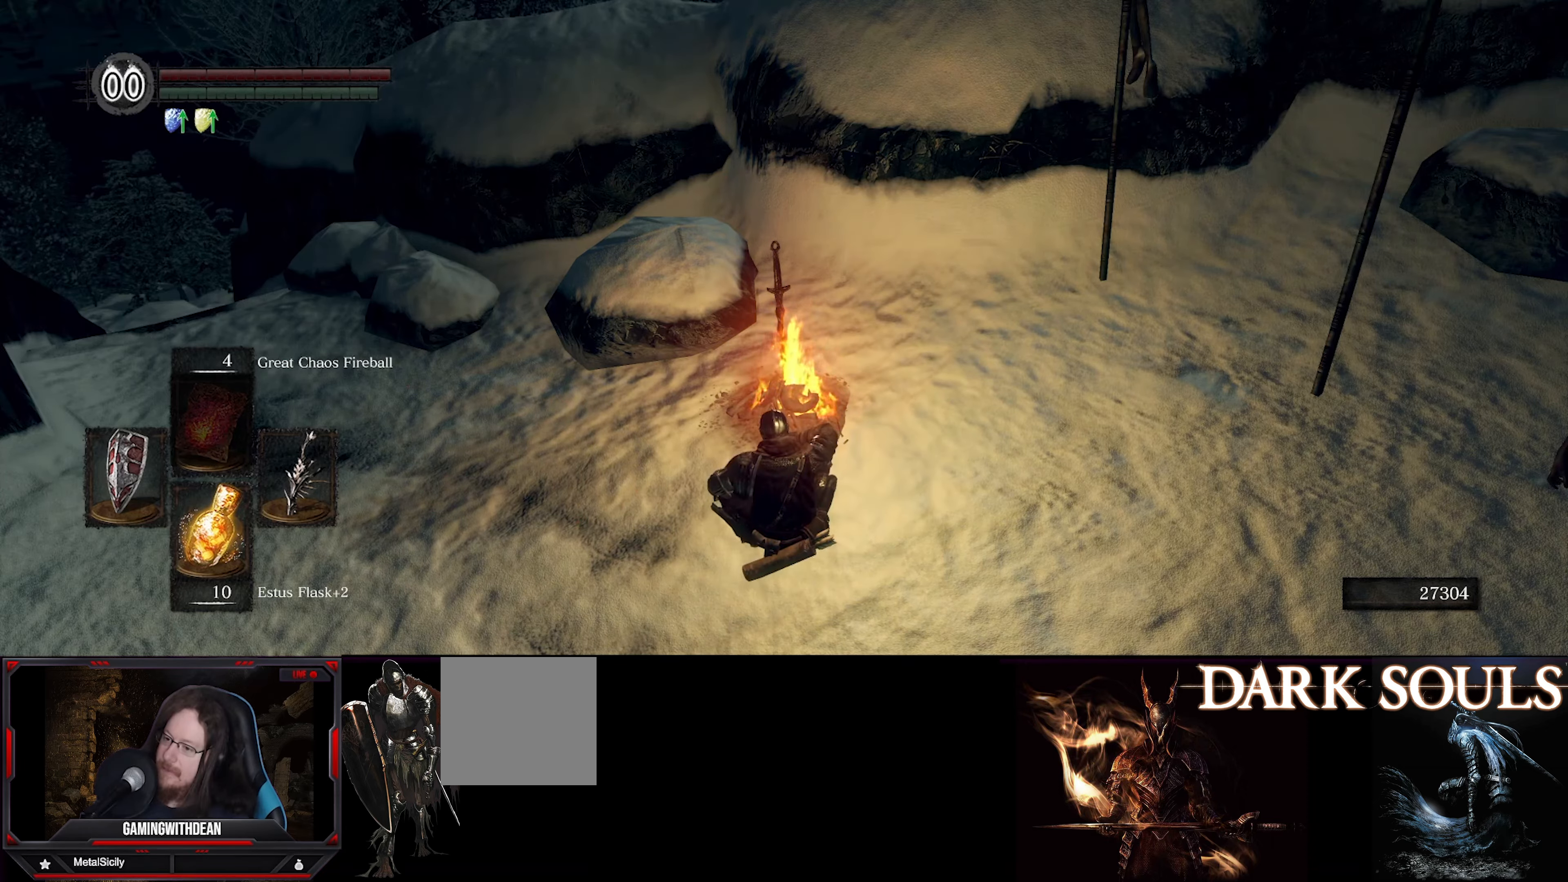
Gameplay with a controller (Xbox layout); each line is a JSON object with the inputs held at the frame after it. "events" lists button and stick changes between this image and that frame as [ms after this image, input, new state], when the widget could be followed in between. Not read: L3 R3.
{"buttons": [], "left_stick": "center", "right_stick": "center", "events": [[384, "B", "down"], [500, "B", "up"]]}
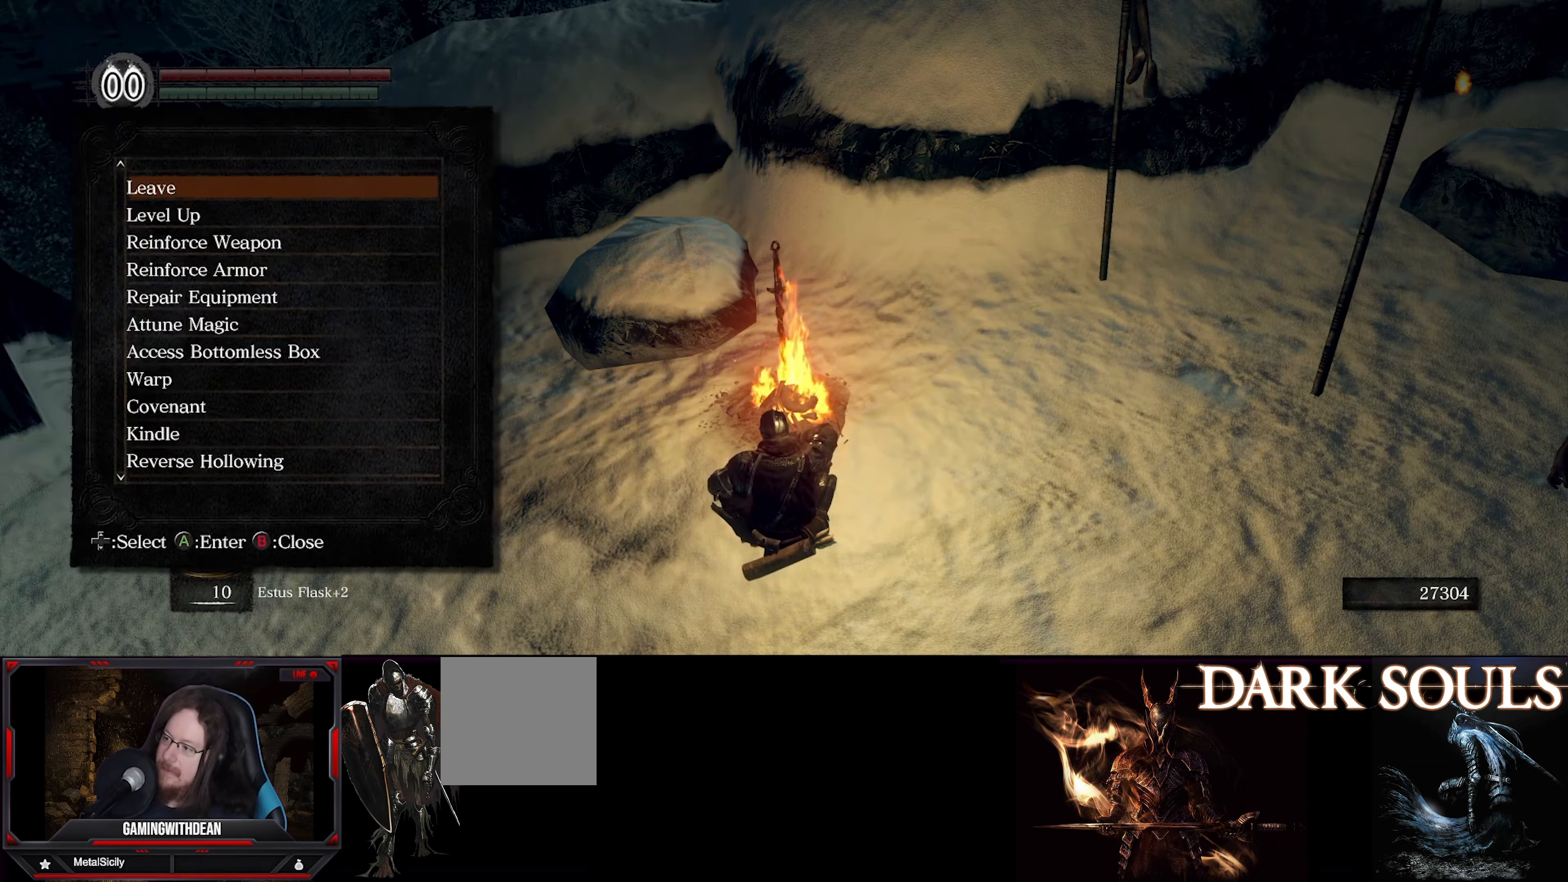
{"buttons": [], "left_stick": "center", "right_stick": "right", "events": [[384, "right_stick", "right"]]}
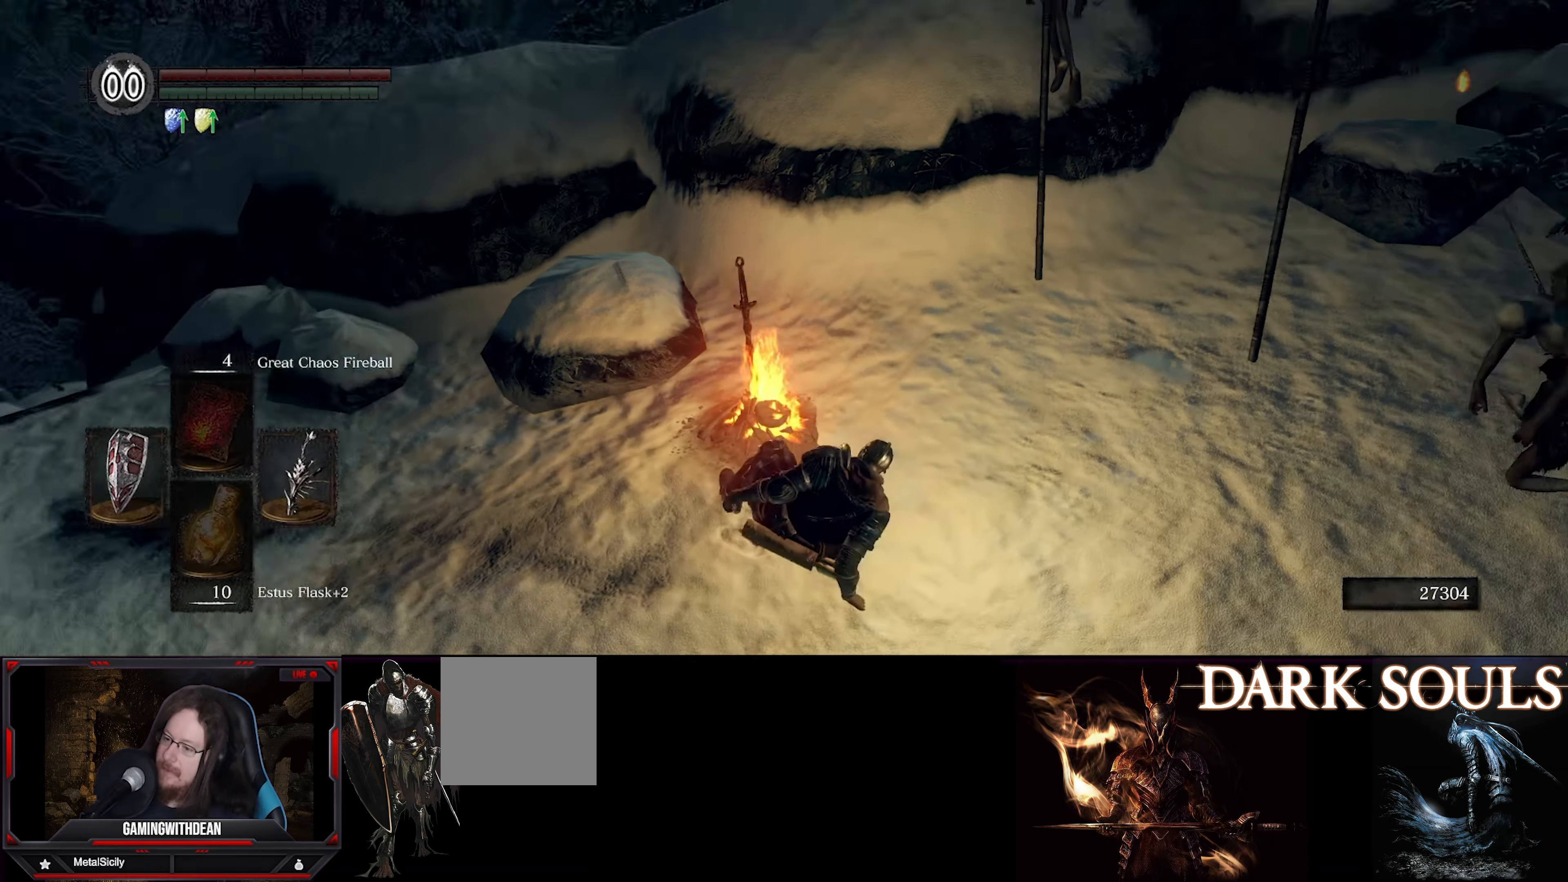
{"buttons": [], "left_stick": "up-right", "right_stick": "center", "events": [[117, "left_stick", "right"], [267, "left_stick", "up-right"], [450, "right_stick", "center"]]}
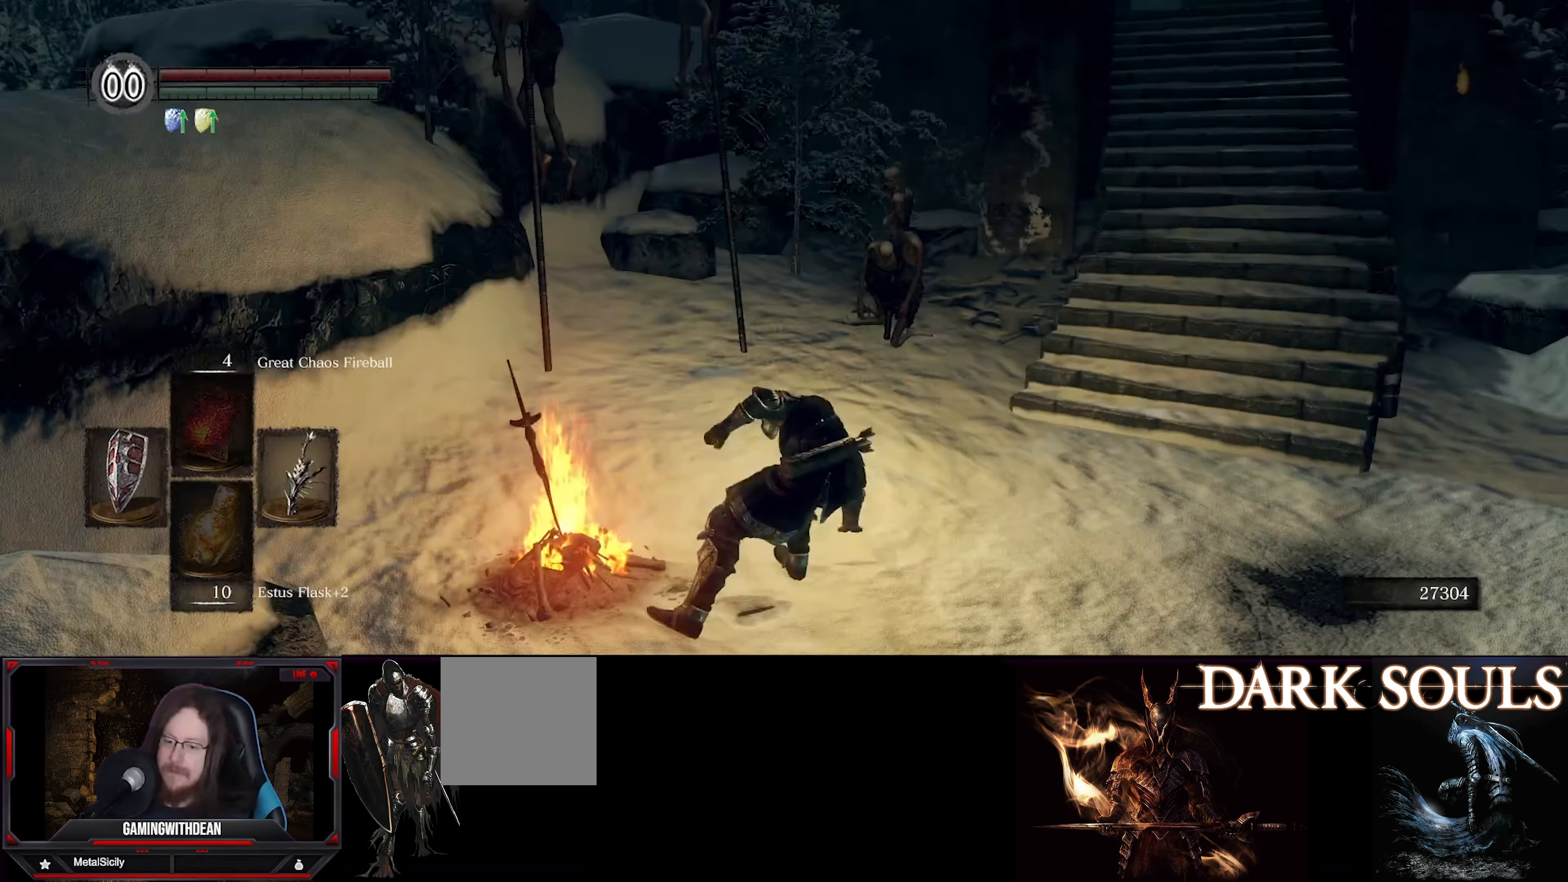
{"buttons": [], "left_stick": "up-right", "right_stick": "right", "events": [[167, "right_stick", "right"]]}
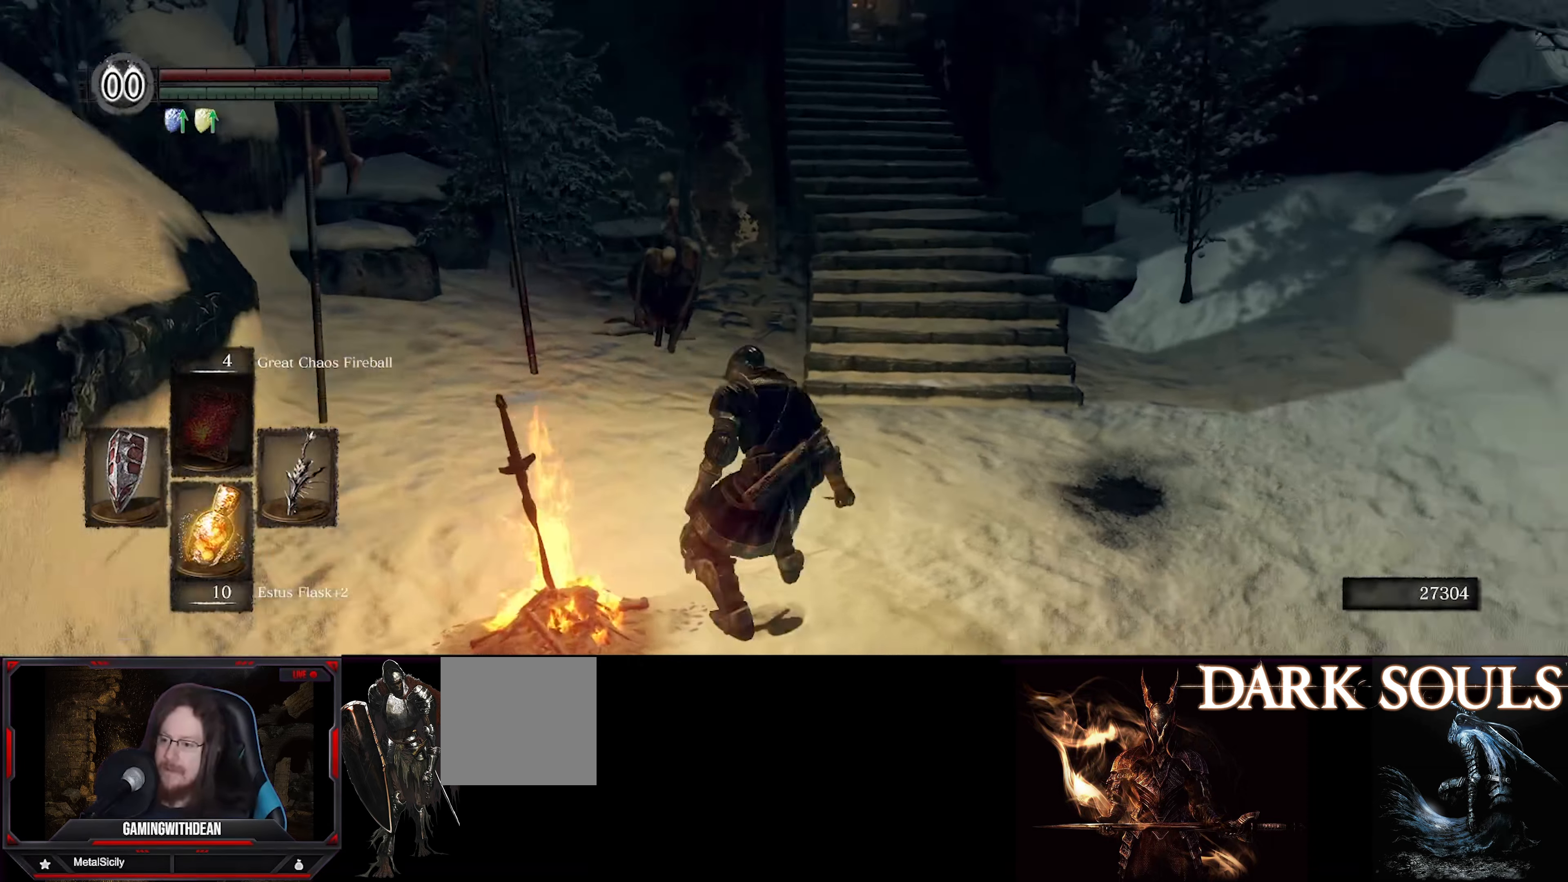
{"buttons": ["B"], "left_stick": "up", "right_stick": "center", "events": [[17, "B", "down"], [50, "right_stick", "center"], [234, "left_stick", "up"]]}
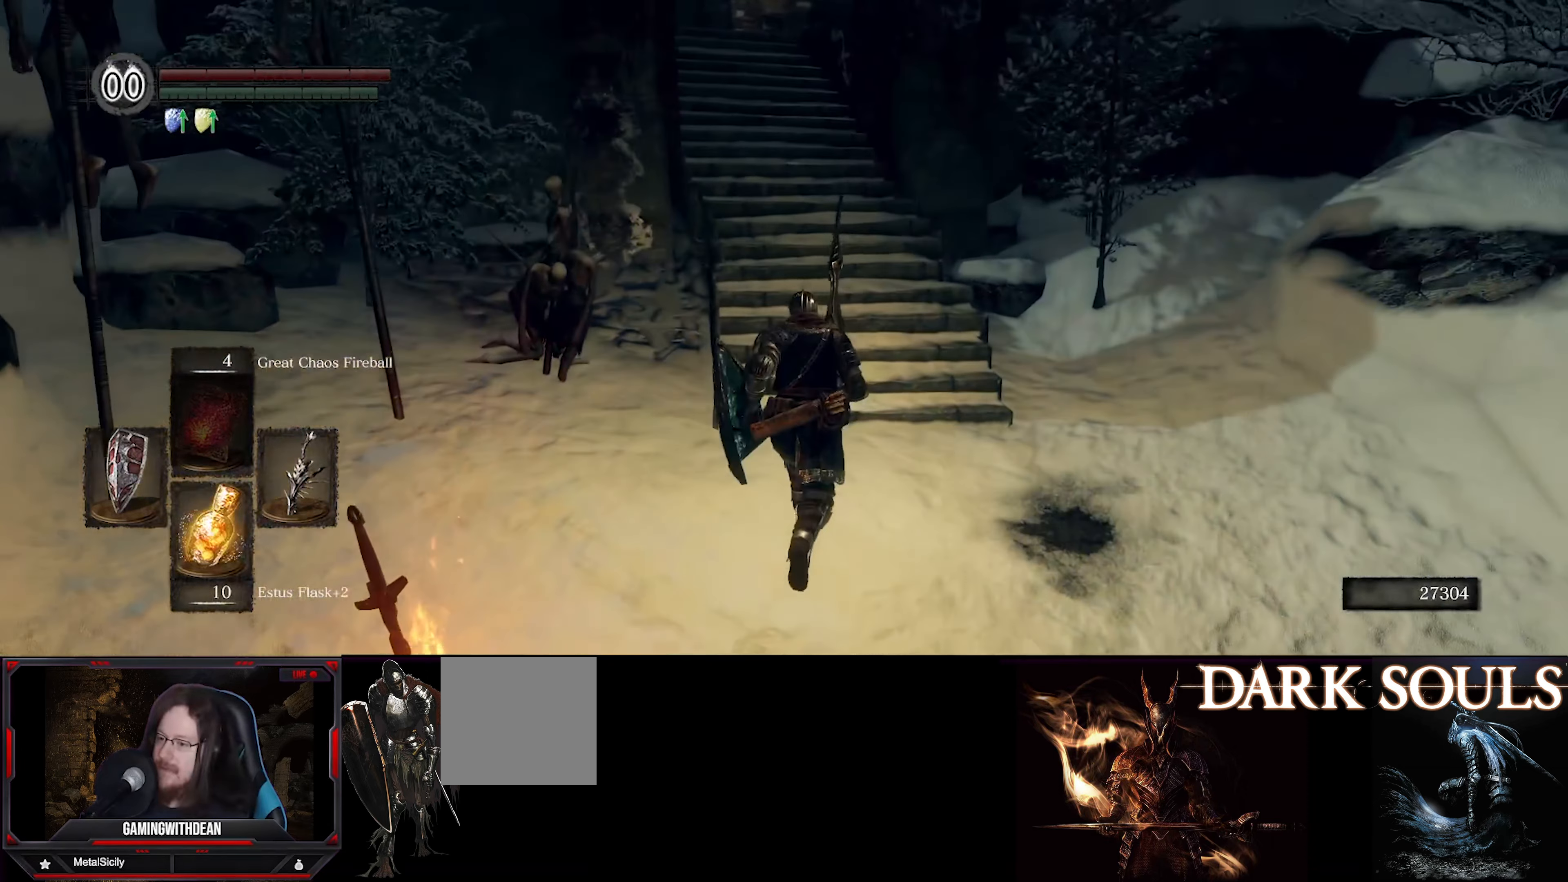
{"buttons": ["B"], "left_stick": "up", "right_stick": "center", "events": [[84, "right_stick", "up-left"], [267, "right_stick", "center"]]}
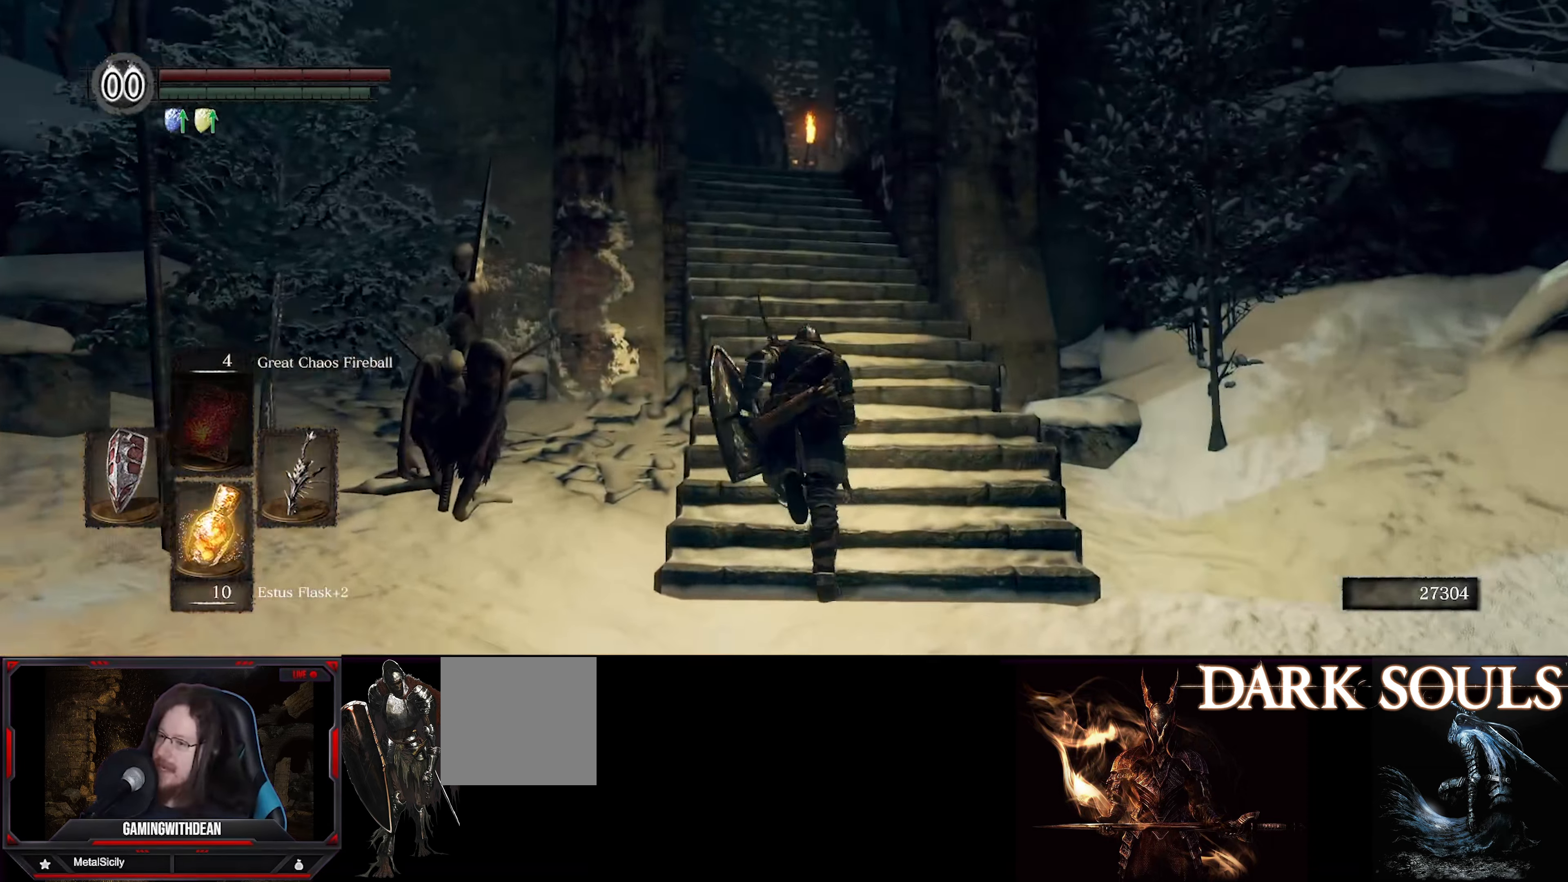
{"buttons": ["B"], "left_stick": "up", "right_stick": "center", "events": [[166, "right_stick", "down-left"], [283, "right_stick", "center"]]}
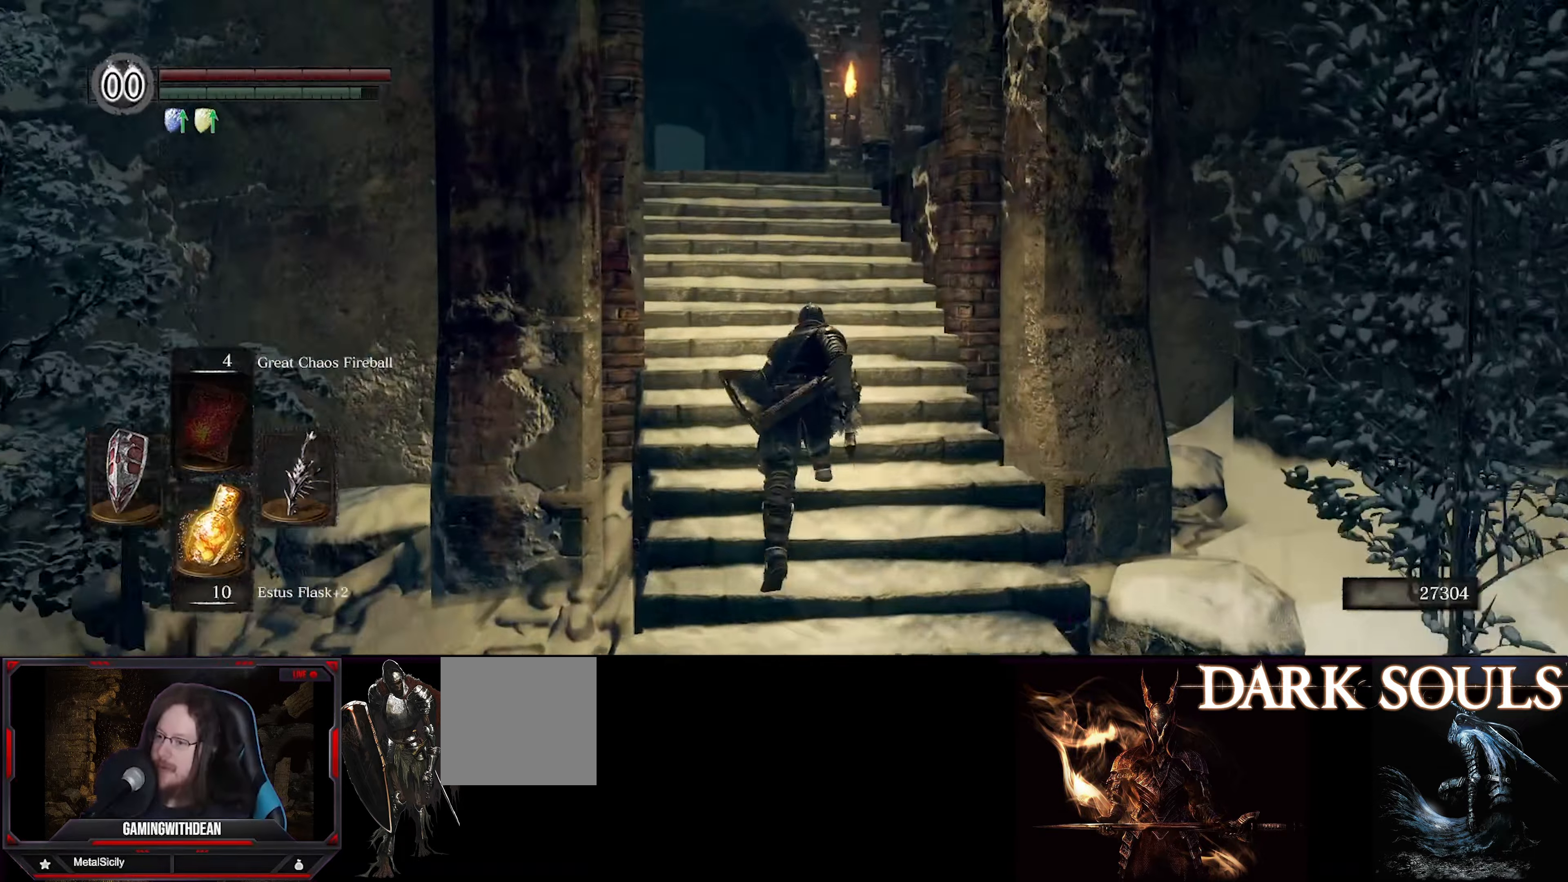
{"buttons": ["B"], "left_stick": "up", "right_stick": "center", "events": [[116, "right_stick", "left"], [300, "right_stick", "center"]]}
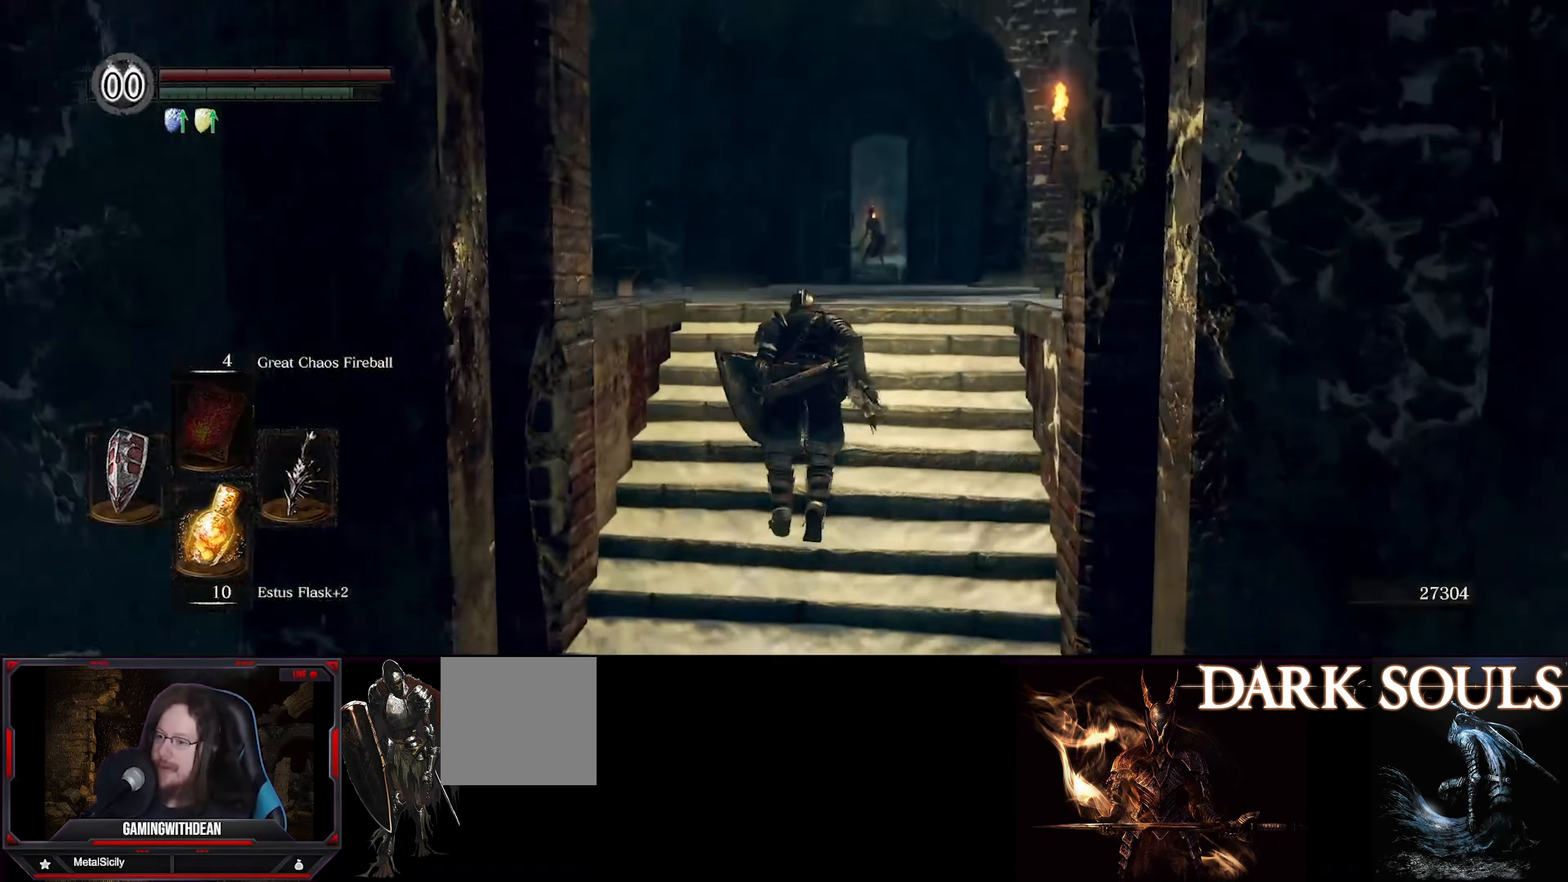
{"buttons": ["B"], "left_stick": "up", "right_stick": "center", "events": [[50, "right_stick", "down-right"], [233, "right_stick", "center"]]}
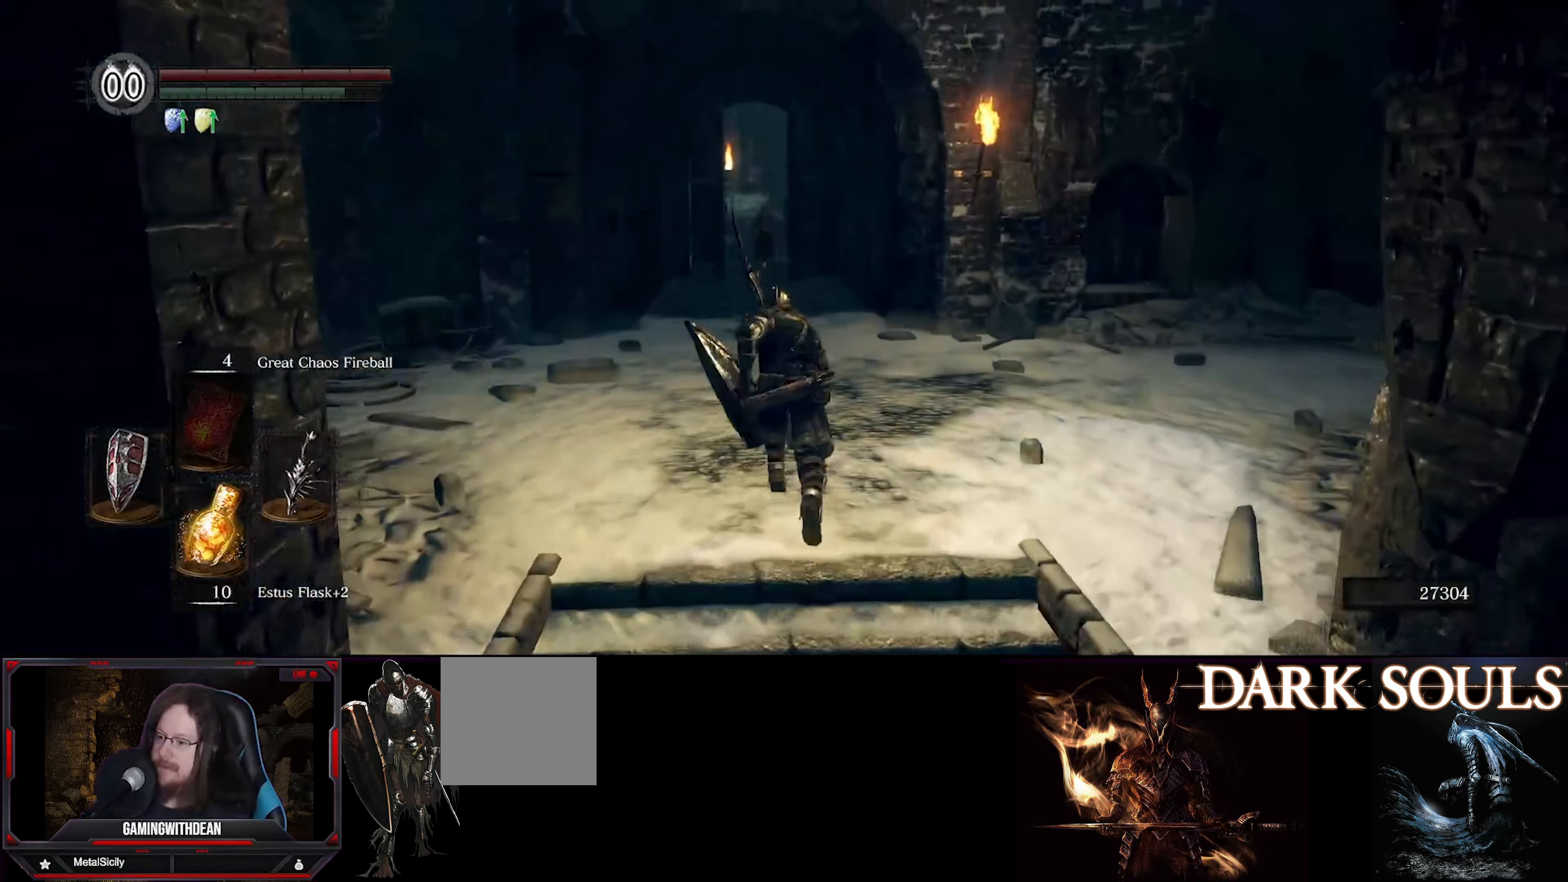
{"buttons": [], "left_stick": "up", "right_stick": "center", "events": [[233, "B", "up"]]}
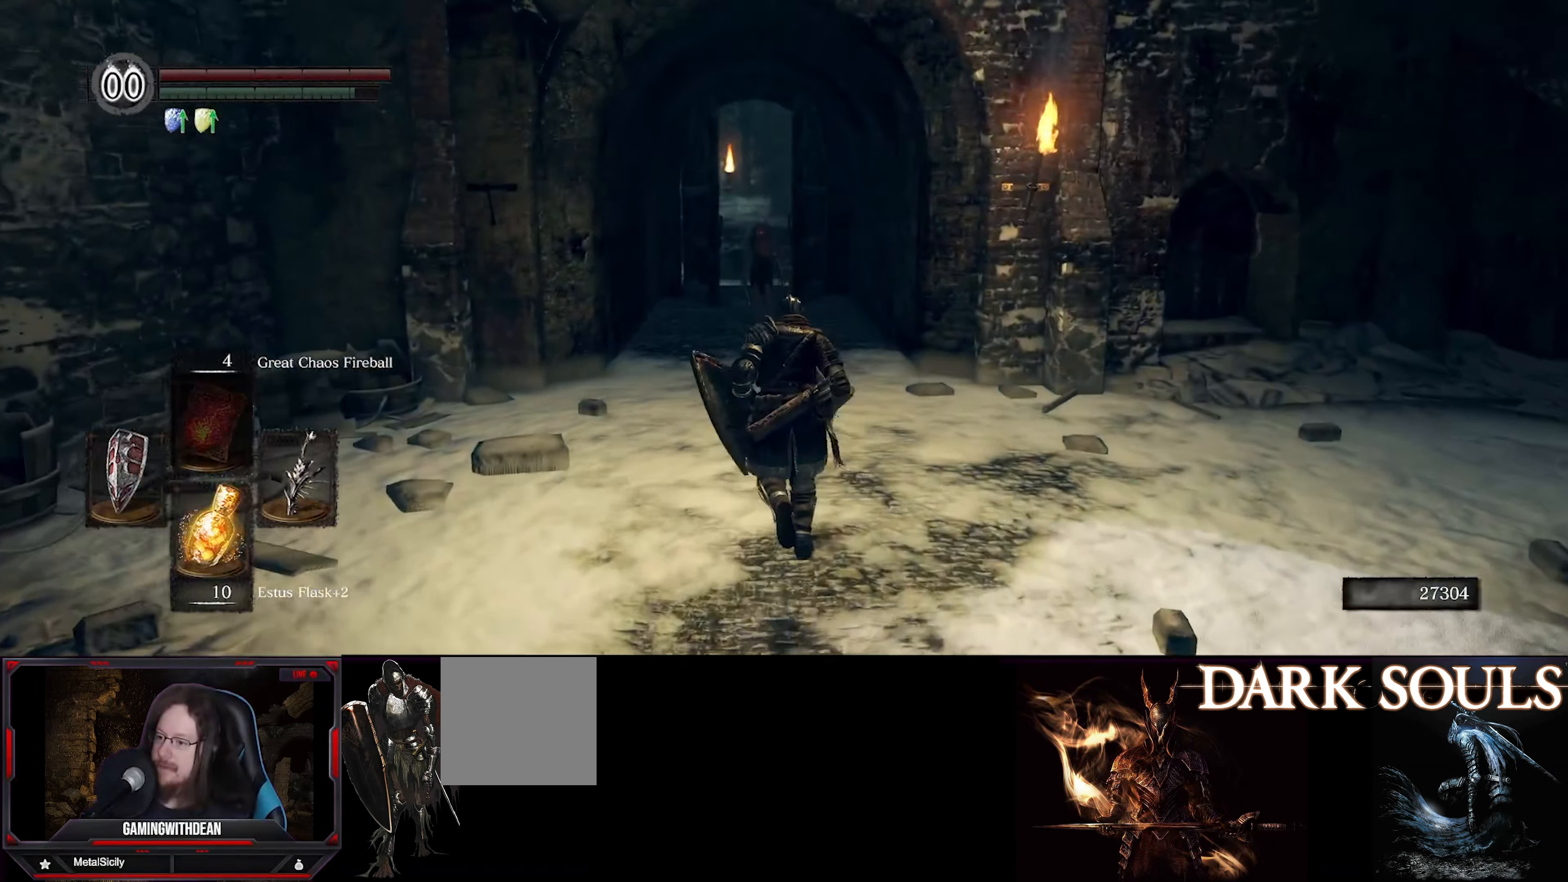
{"buttons": ["L1"], "left_stick": "up", "right_stick": "center", "events": [[16, "L1", "down"]]}
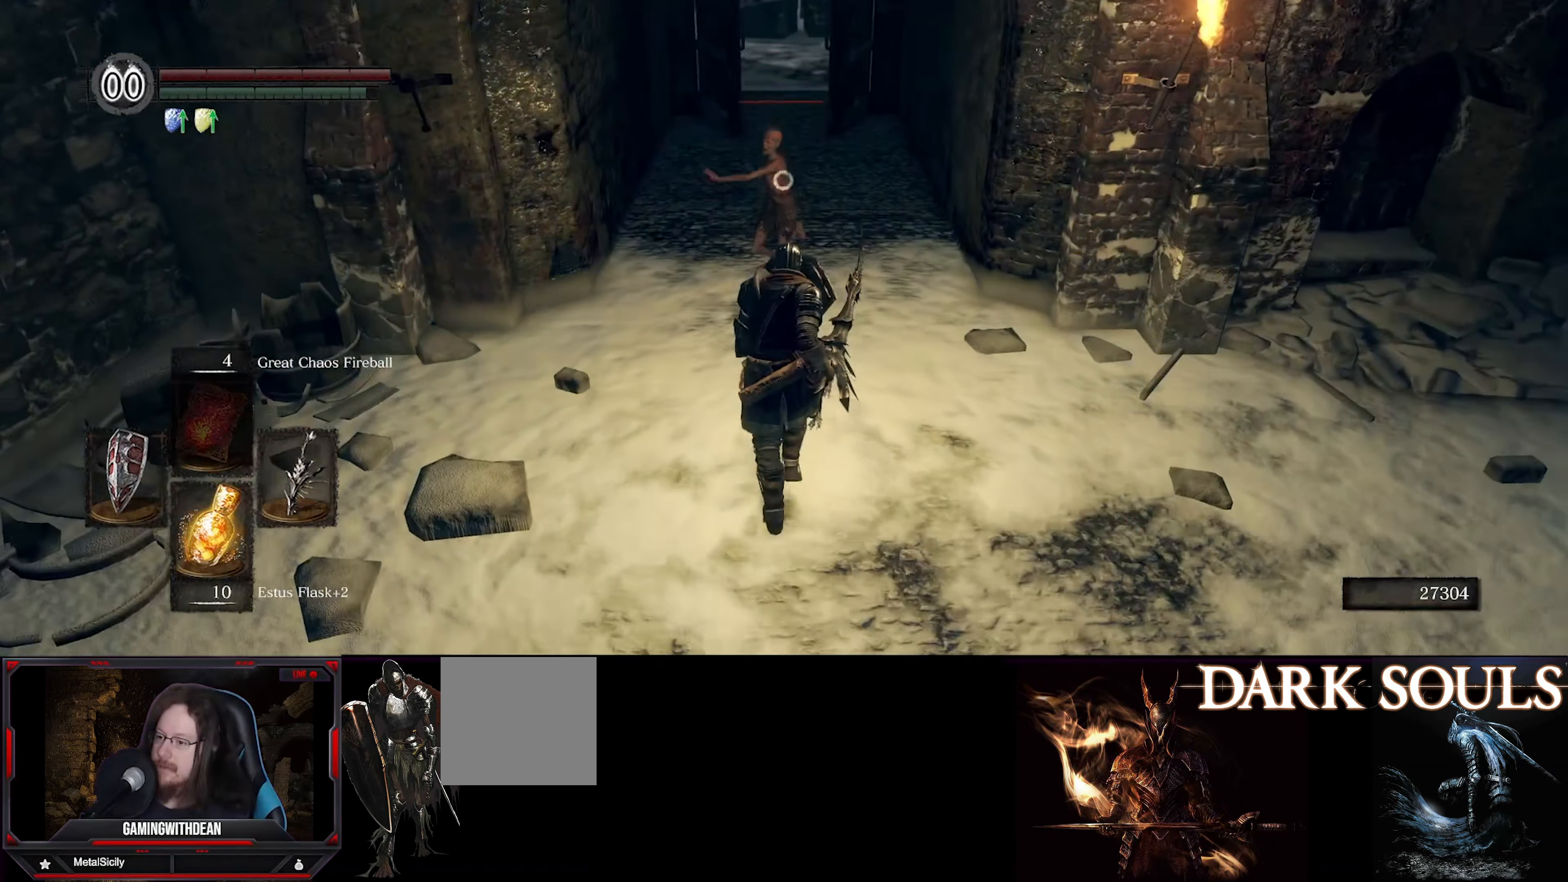
{"buttons": ["L1"], "left_stick": "center", "right_stick": "center", "events": [[266, "left_stick", "center"]]}
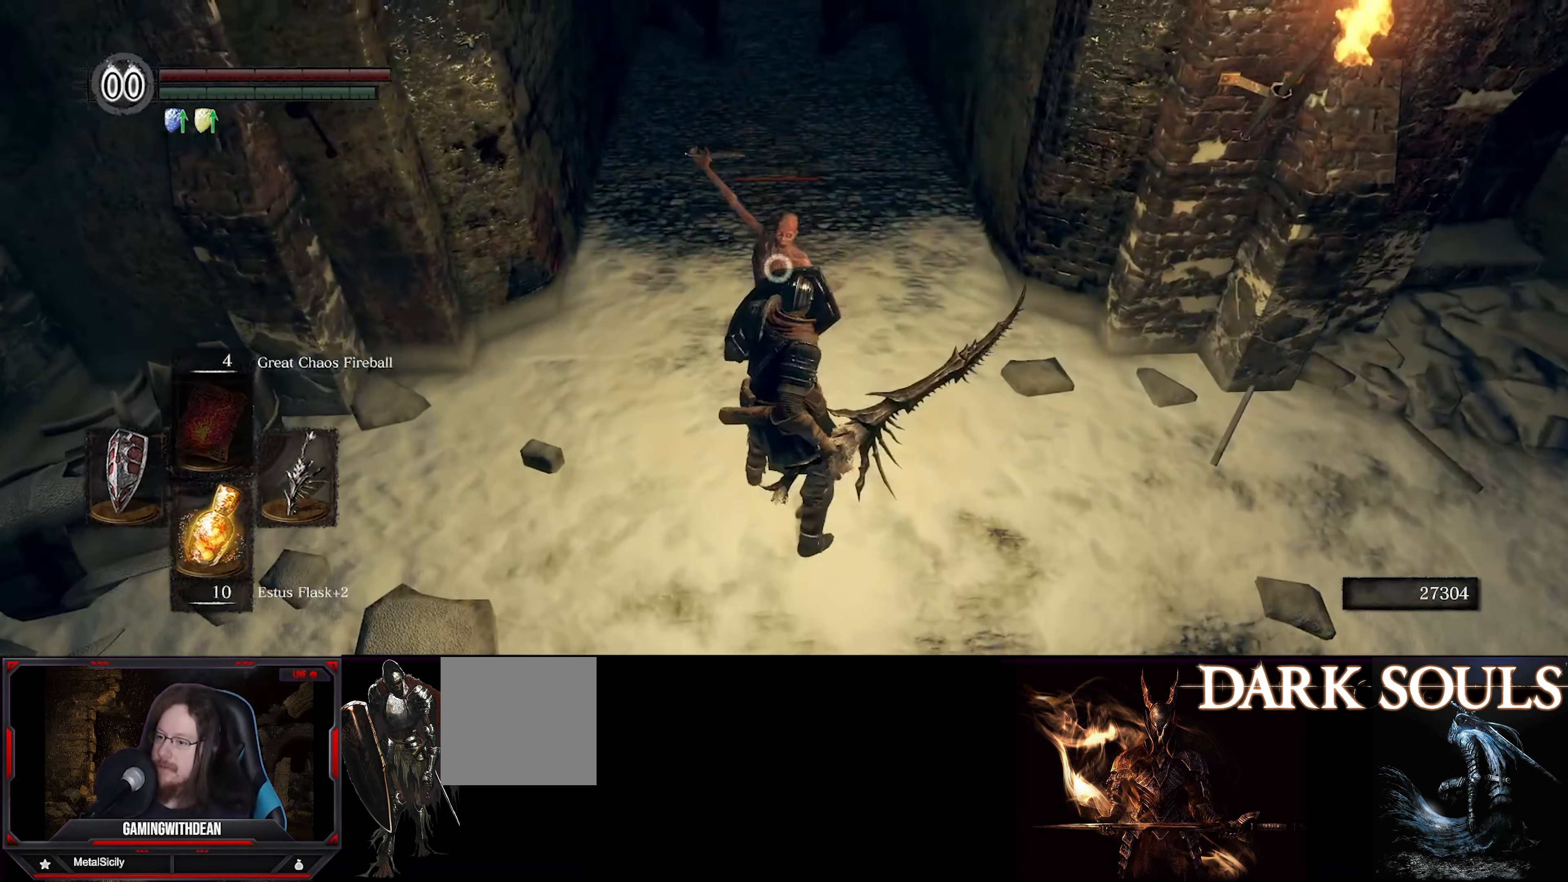
{"buttons": ["R1"], "left_stick": "center", "right_stick": "center", "events": [[350, "L1", "up"], [383, "R1", "down"]]}
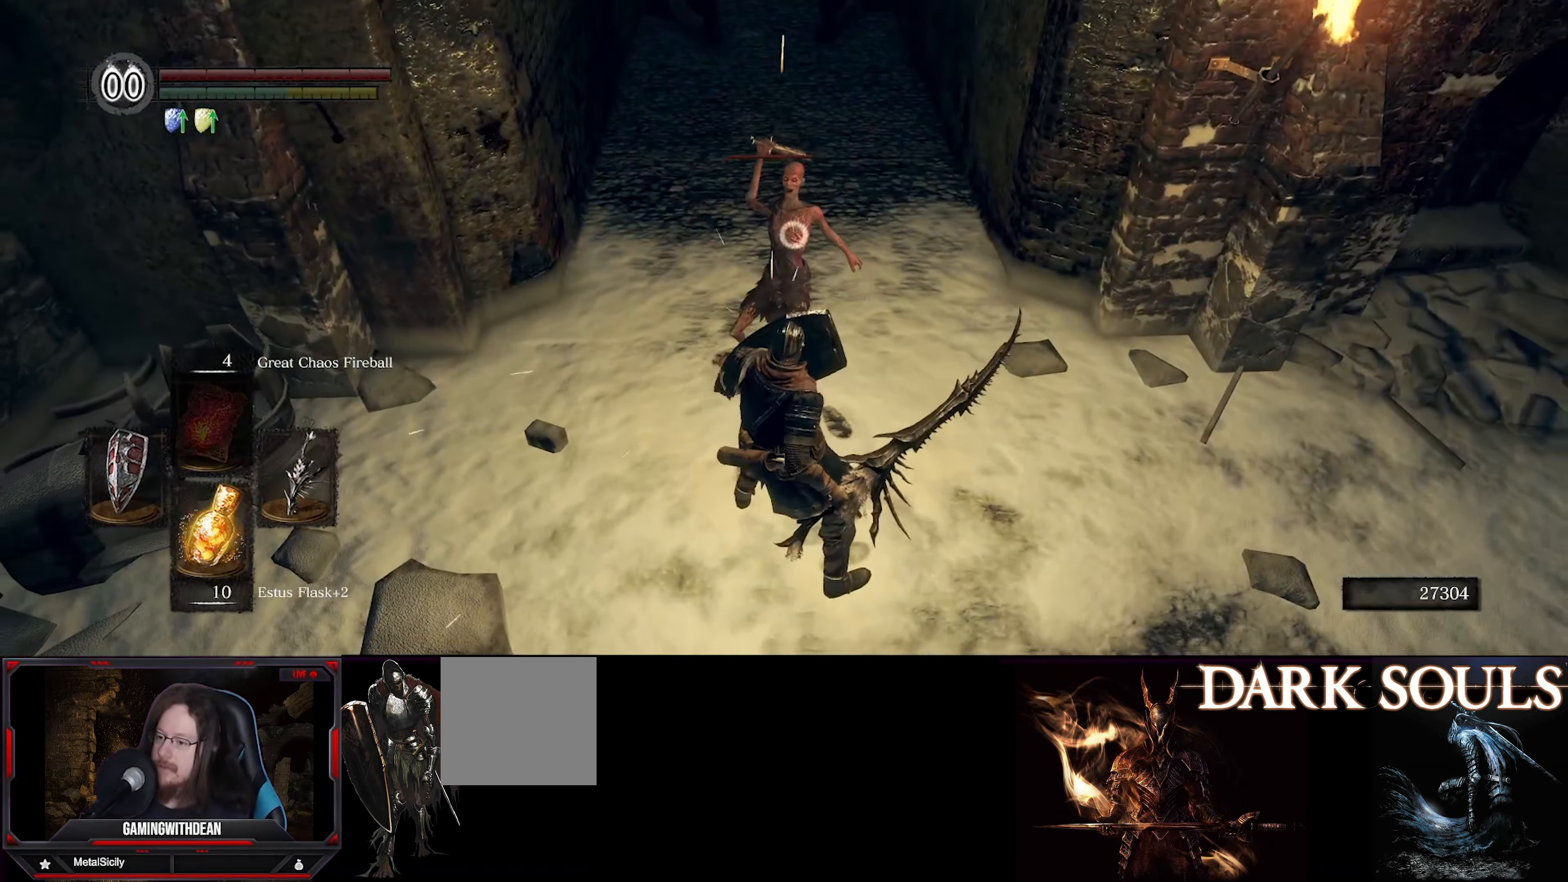
{"buttons": [], "left_stick": "center", "right_stick": "center", "events": [[16, "R1", "up"]]}
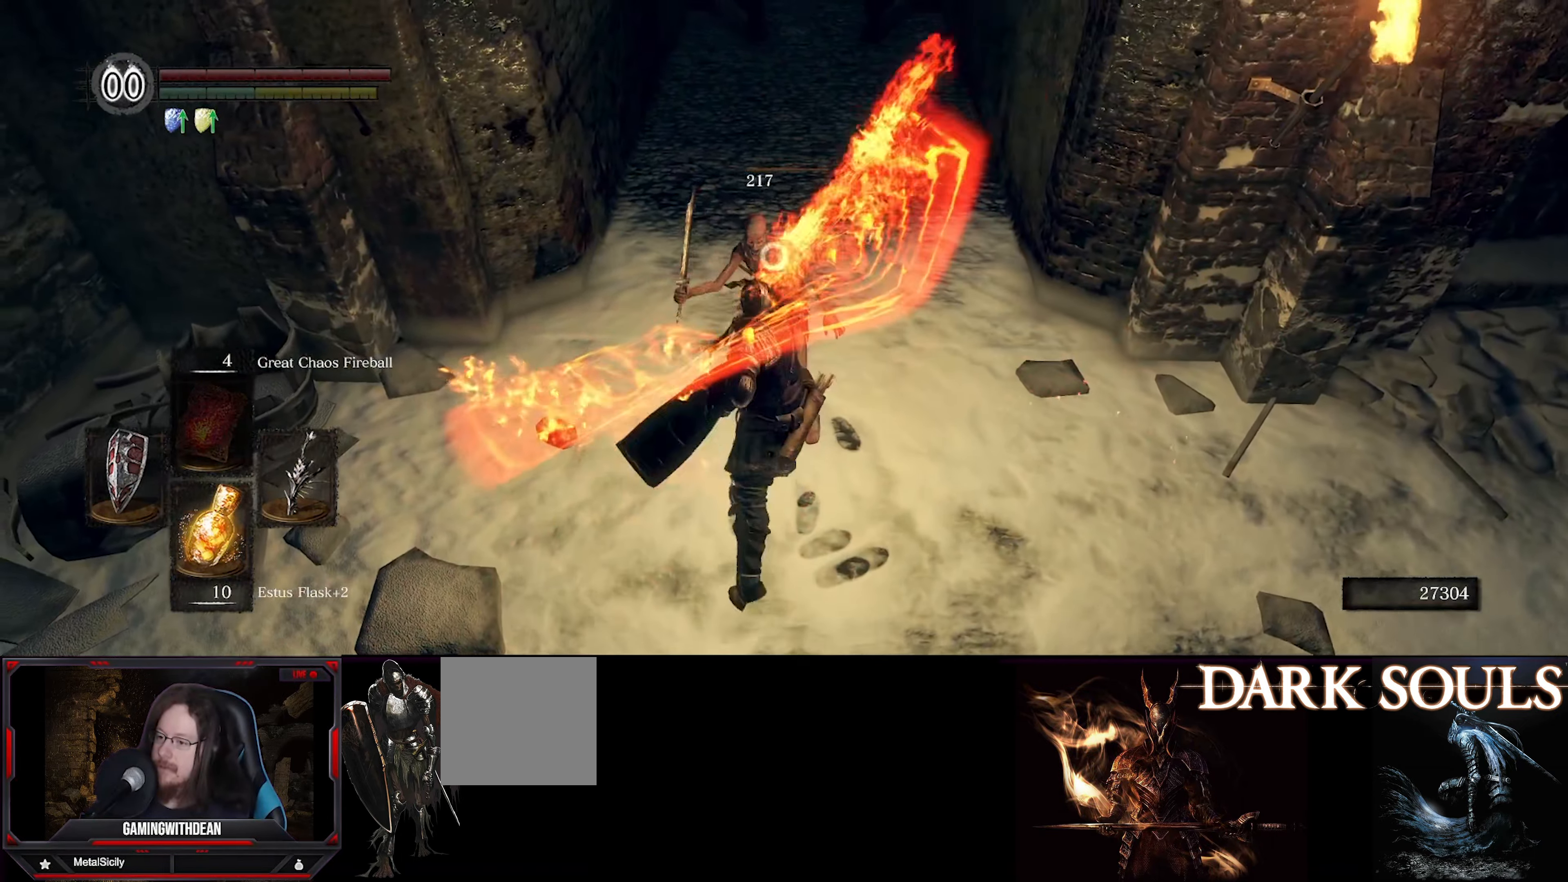
{"buttons": [], "left_stick": "center", "right_stick": "center", "events": []}
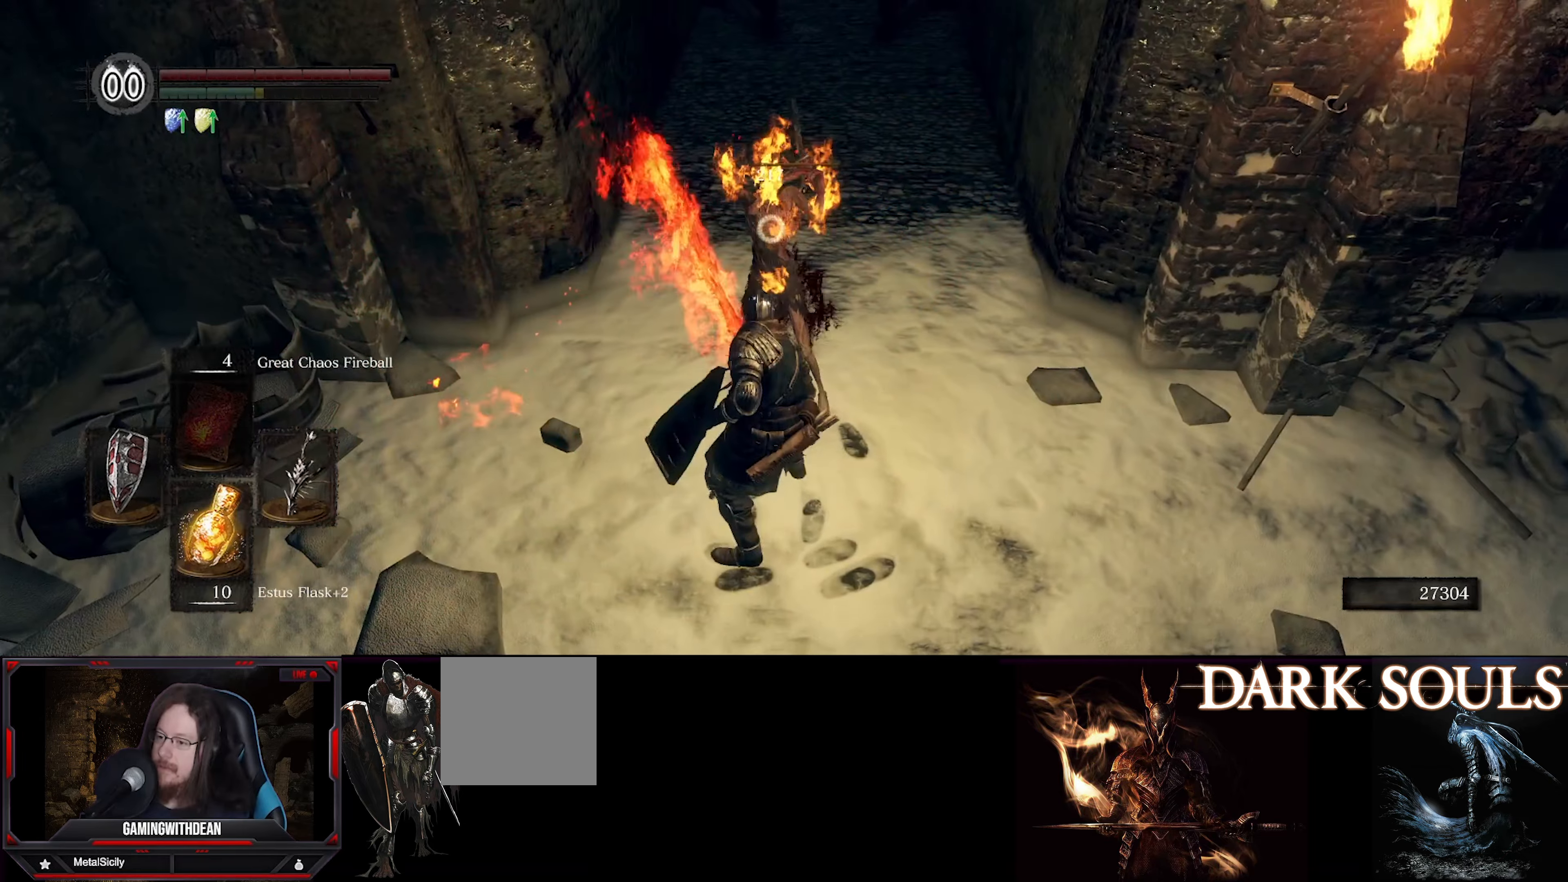
{"buttons": ["L1"], "left_stick": "center", "right_stick": "center", "events": [[467, "L1", "down"]]}
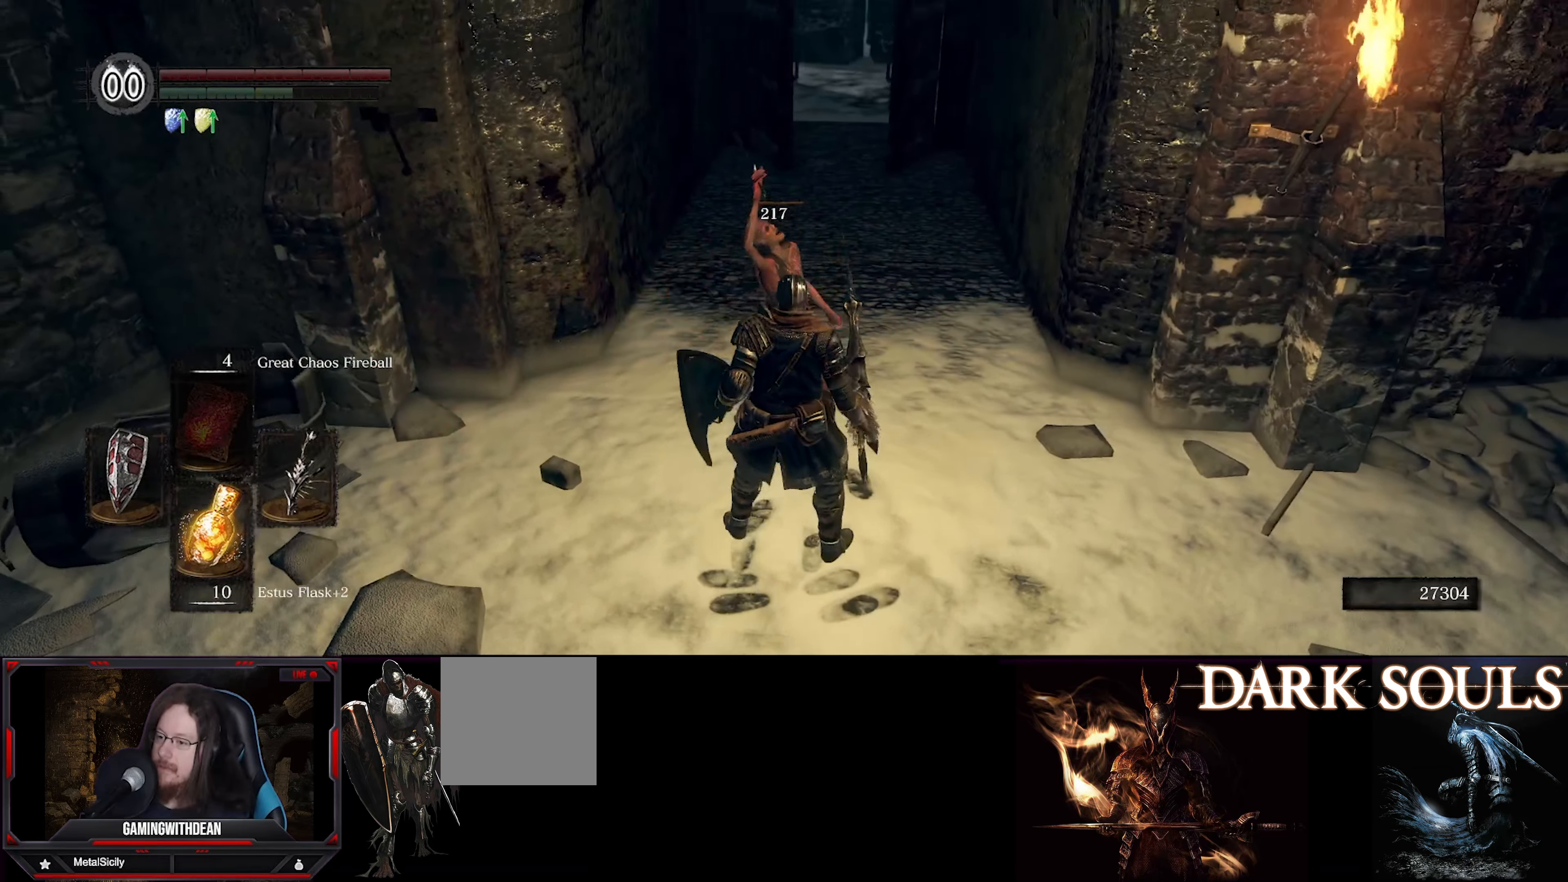
{"buttons": ["L1"], "left_stick": "center", "right_stick": "right", "events": [[17, "right_stick", "right"]]}
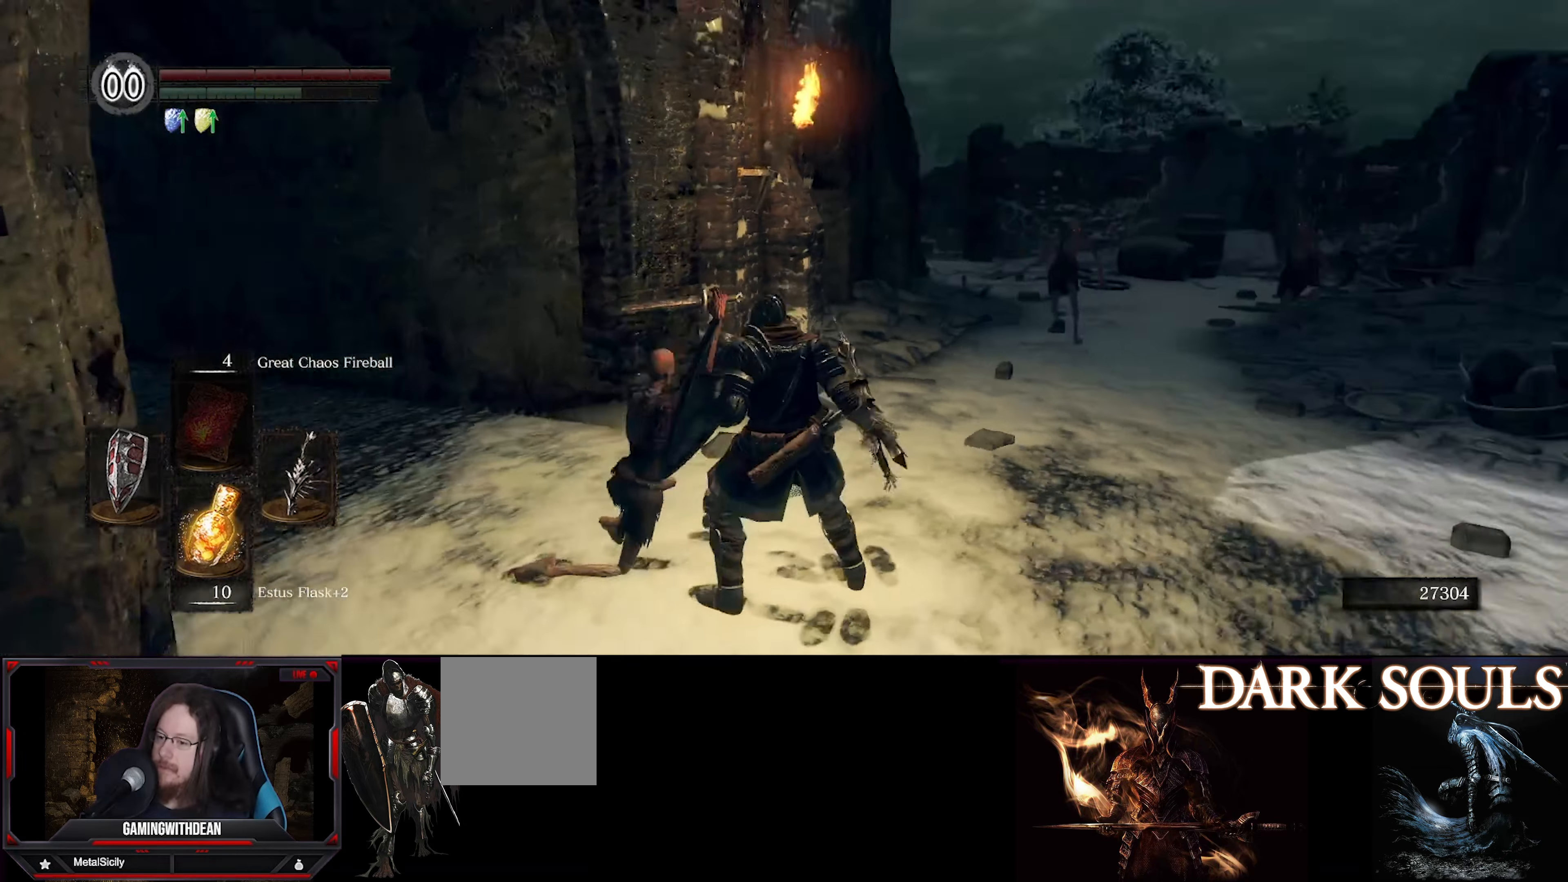
{"buttons": ["L1"], "left_stick": "center", "right_stick": "center", "events": [[17, "left_stick", "up"], [133, "left_stick", "center"], [133, "right_stick", "center"]]}
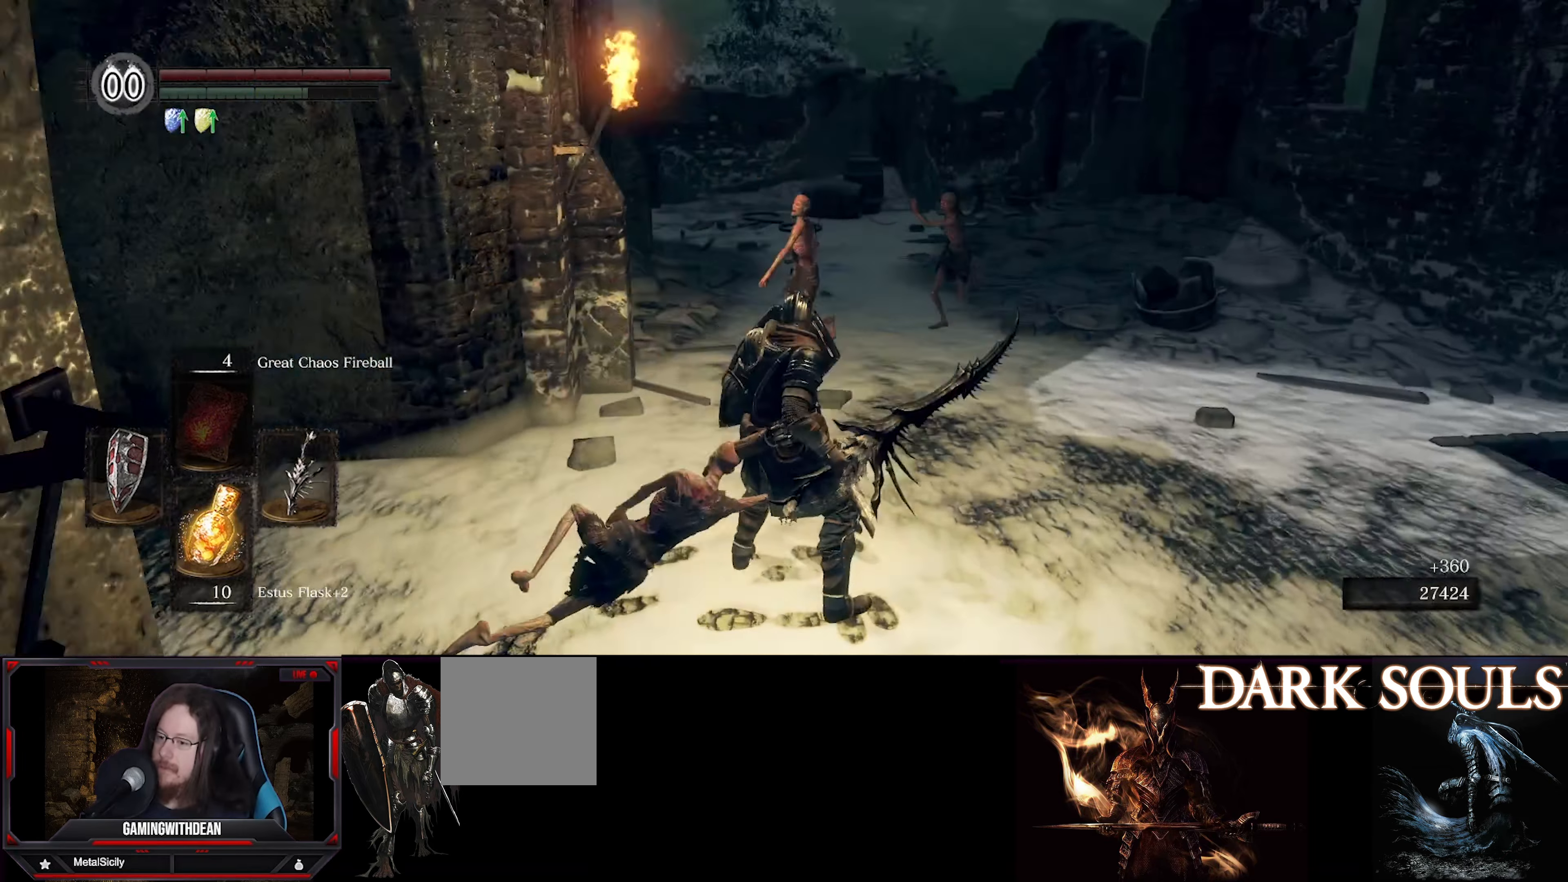
{"buttons": ["L1"], "left_stick": "center", "right_stick": "center", "events": []}
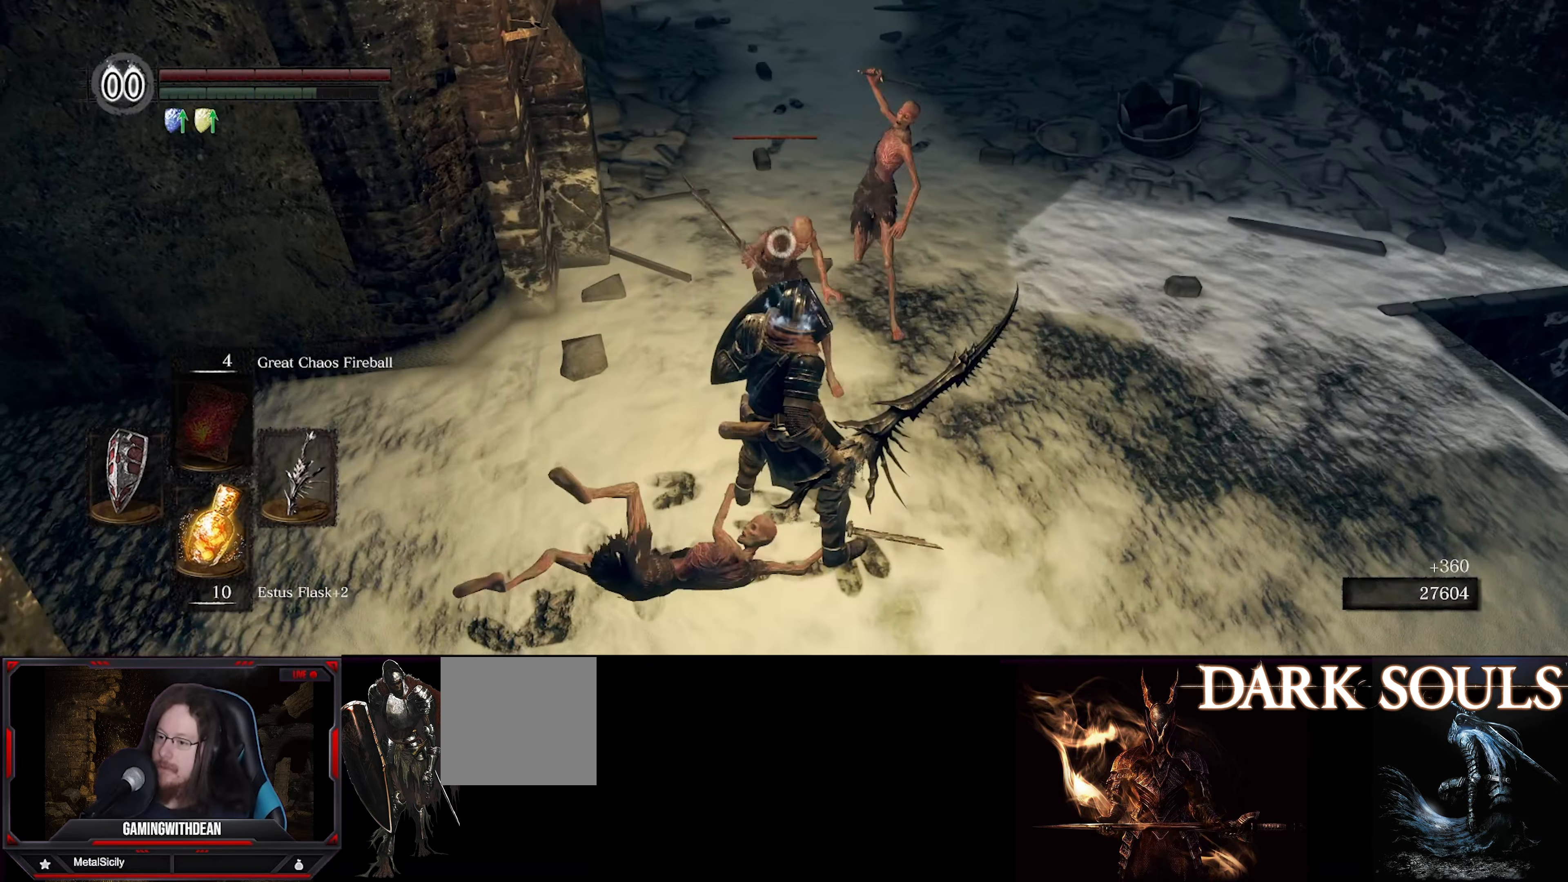
{"buttons": ["L1"], "left_stick": "center", "right_stick": "center", "events": []}
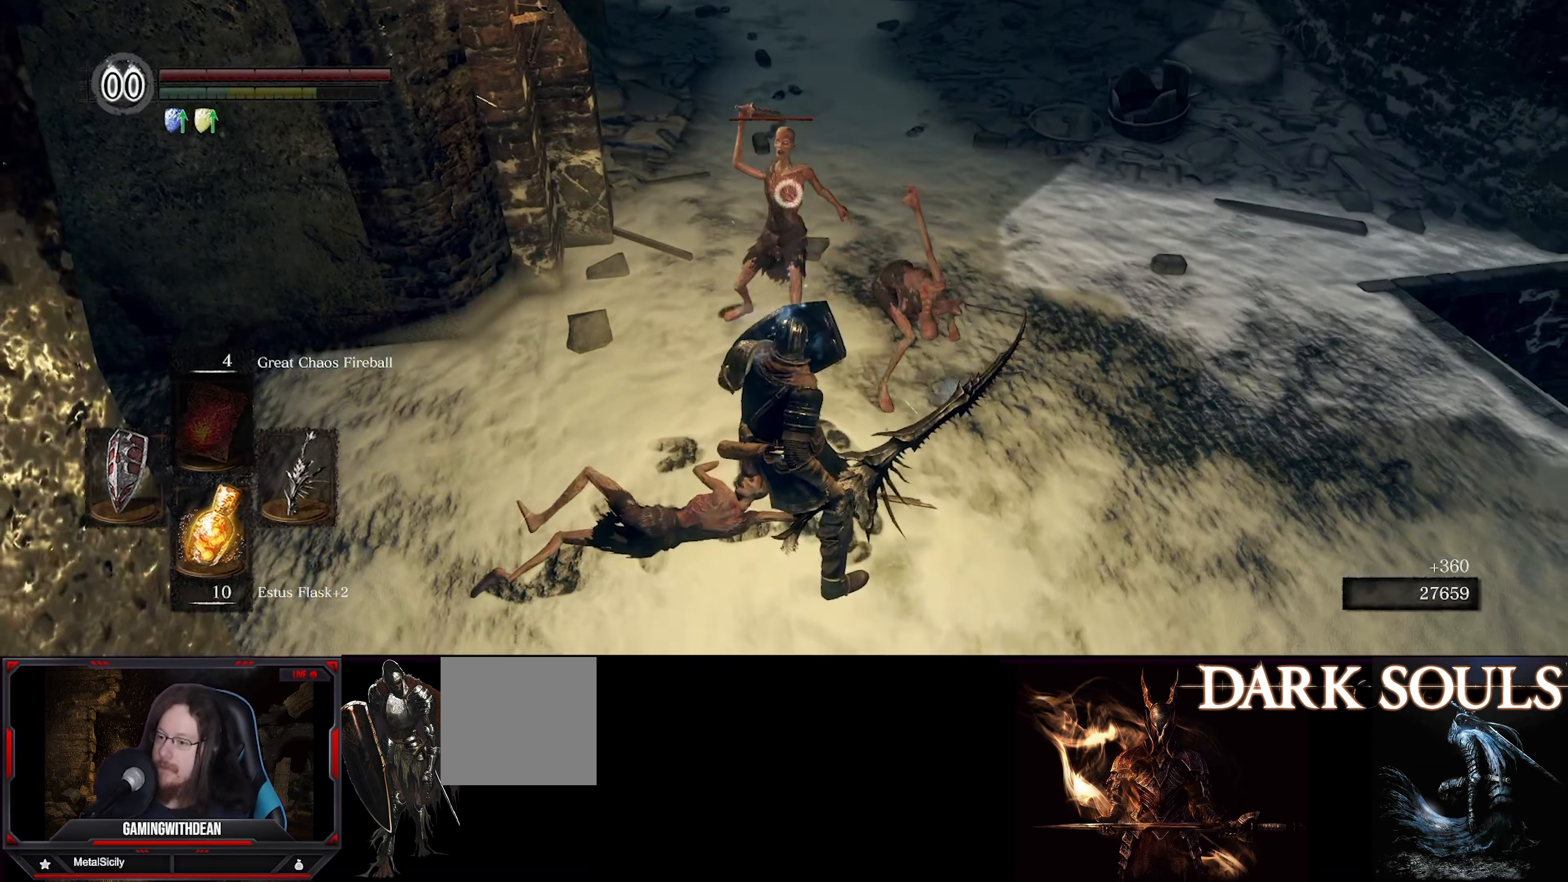
{"buttons": [], "left_stick": "center", "right_stick": "center", "events": [[33, "R1", "down"], [83, "L1", "up"], [150, "R1", "up"]]}
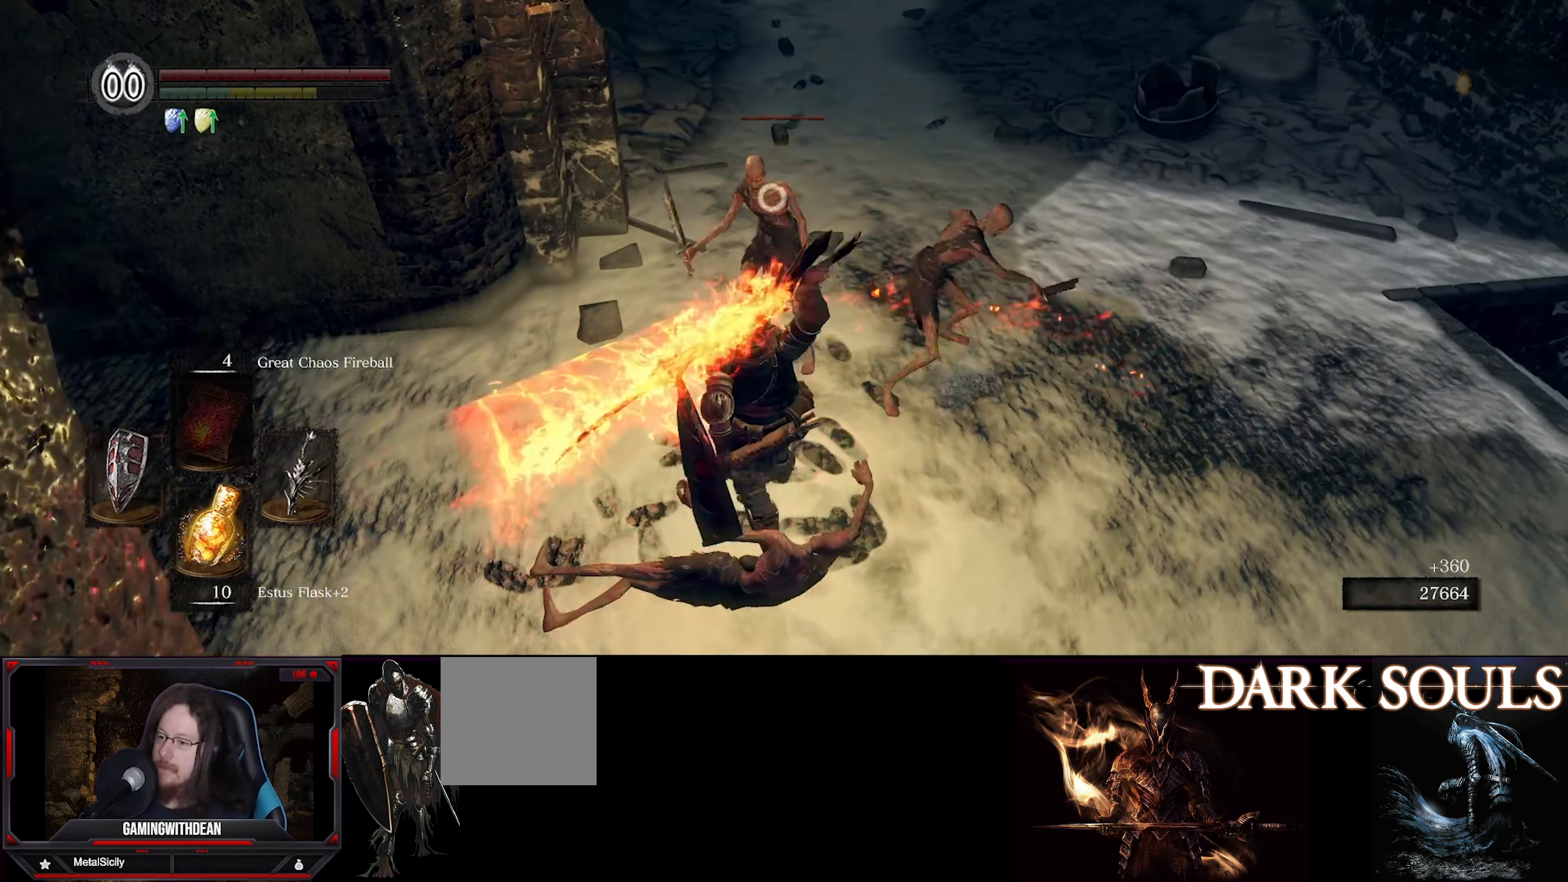
{"buttons": [], "left_stick": "center", "right_stick": "right", "events": [[217, "R1", "down"], [350, "R1", "up"], [383, "right_stick", "right"]]}
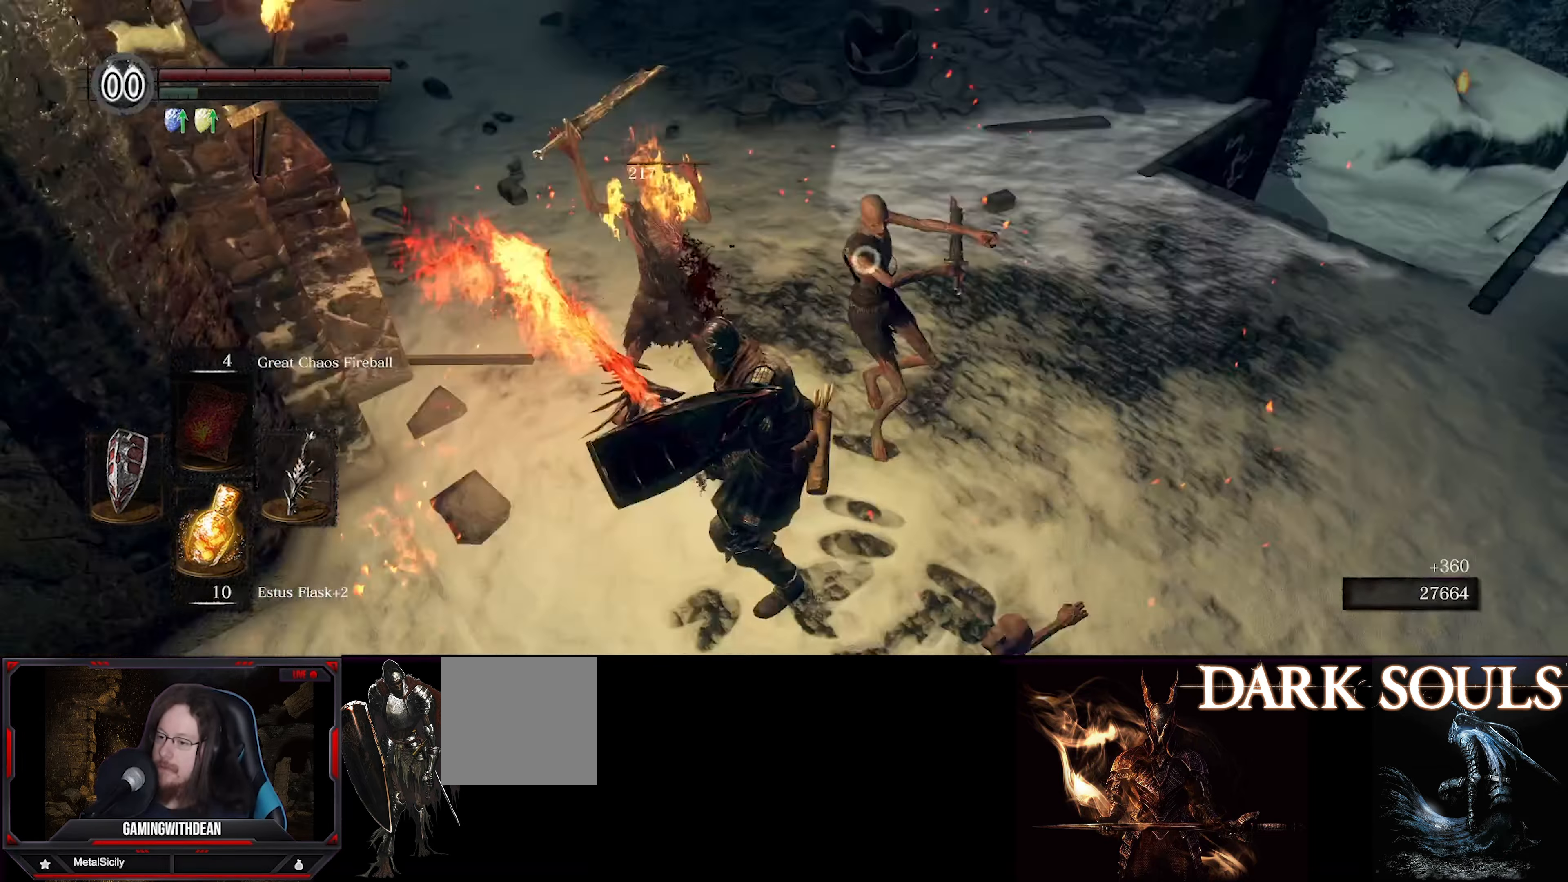
{"buttons": [], "left_stick": "center", "right_stick": "center", "events": [[17, "right_stick", "center"], [167, "R1", "down"], [250, "R1", "up"]]}
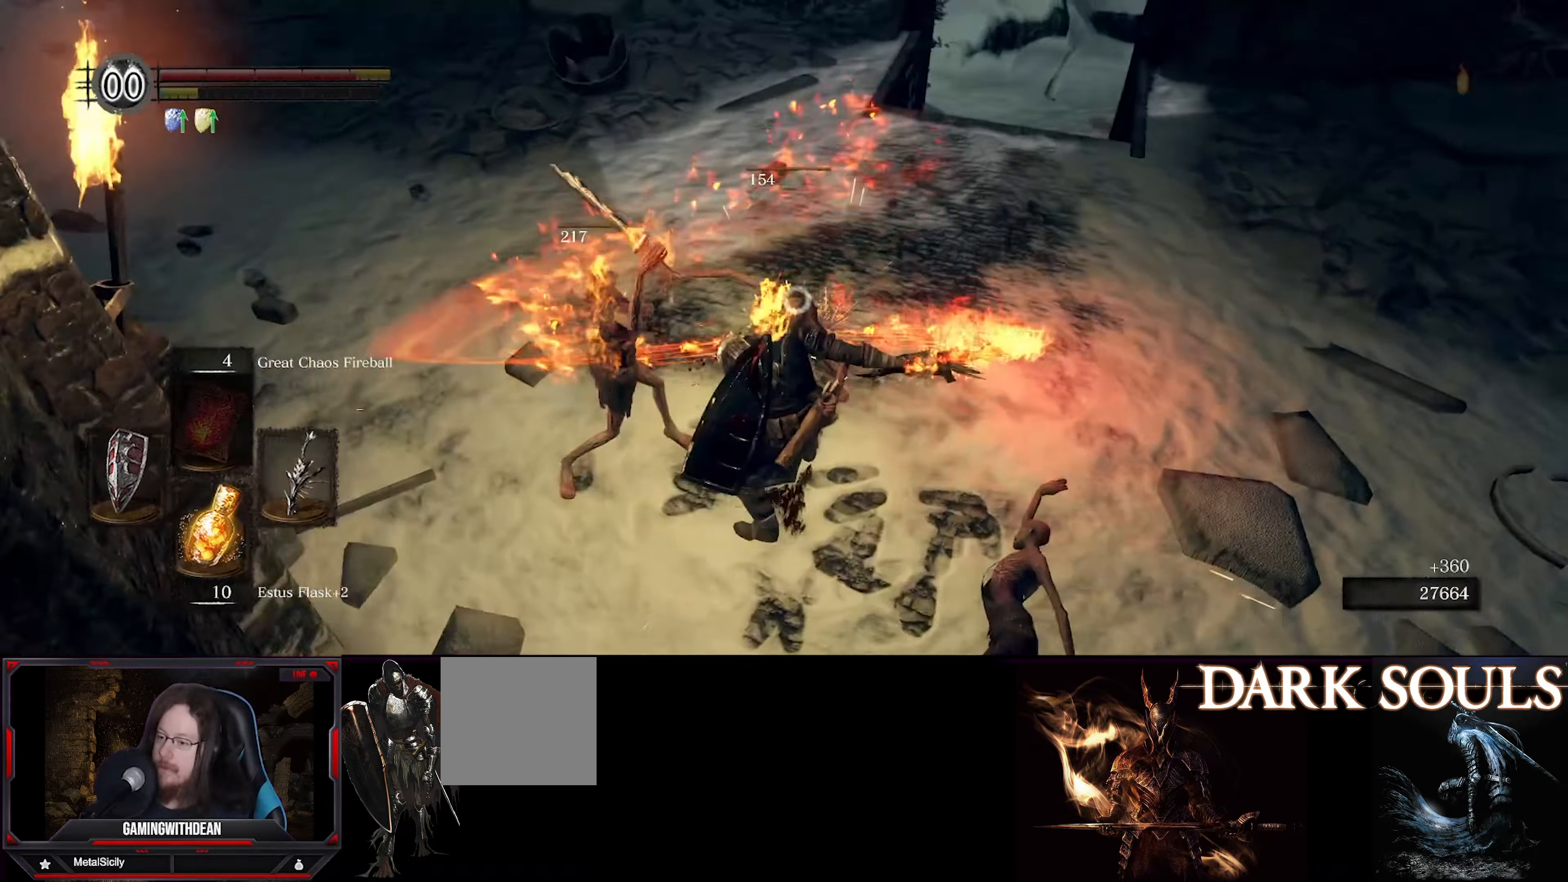
{"buttons": [], "left_stick": "center", "right_stick": "center", "events": []}
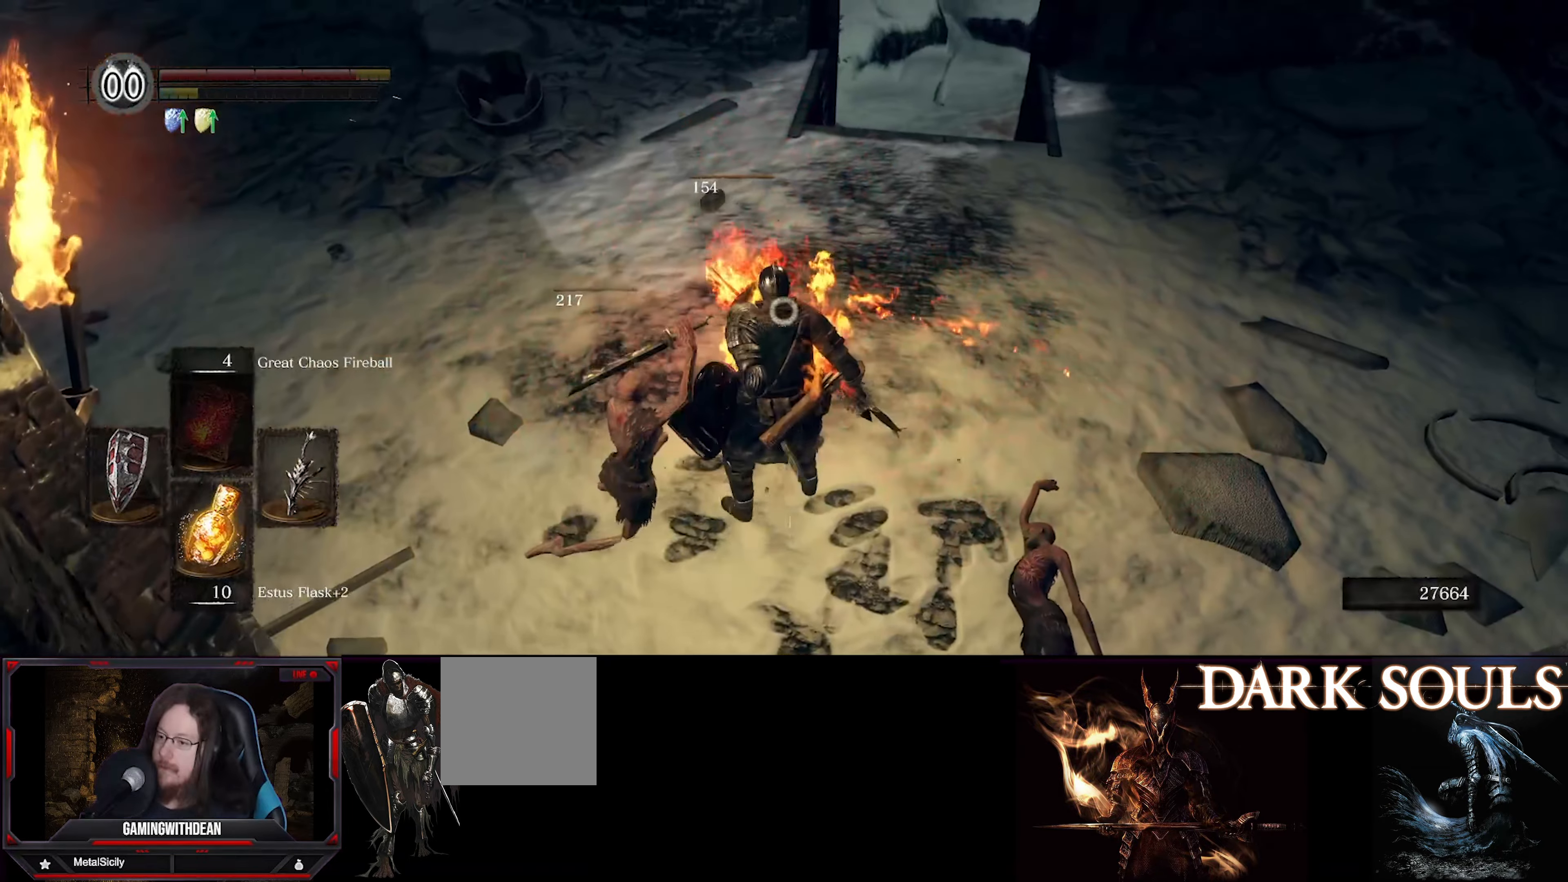
{"buttons": [], "left_stick": "center", "right_stick": "left", "events": [[267, "right_stick", "left"]]}
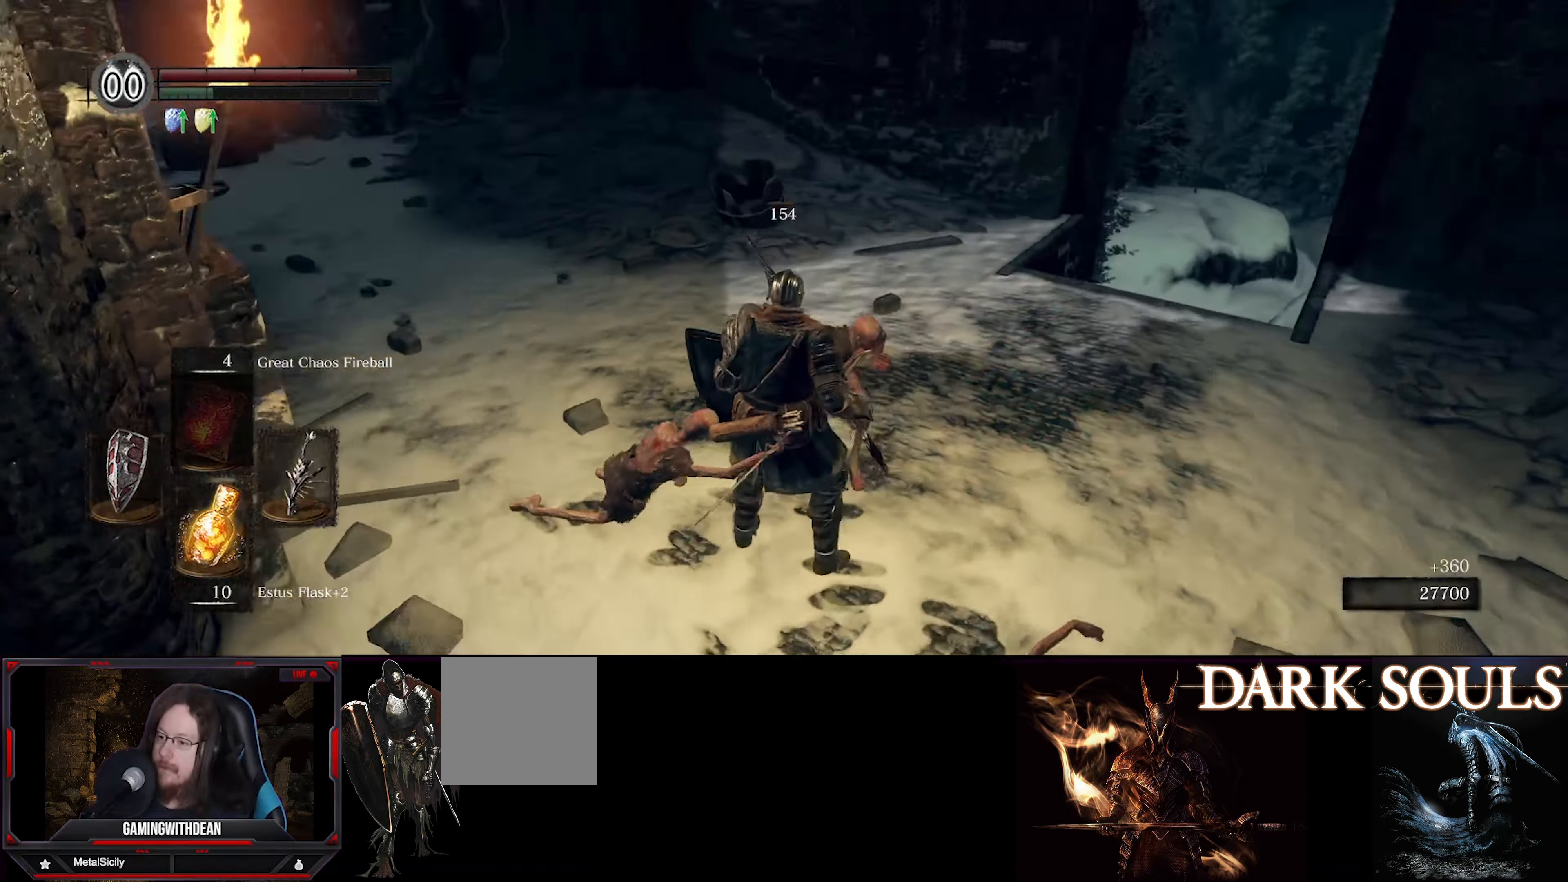
{"buttons": [], "left_stick": "up-left", "right_stick": "left", "events": [[167, "left_stick", "up-left"]]}
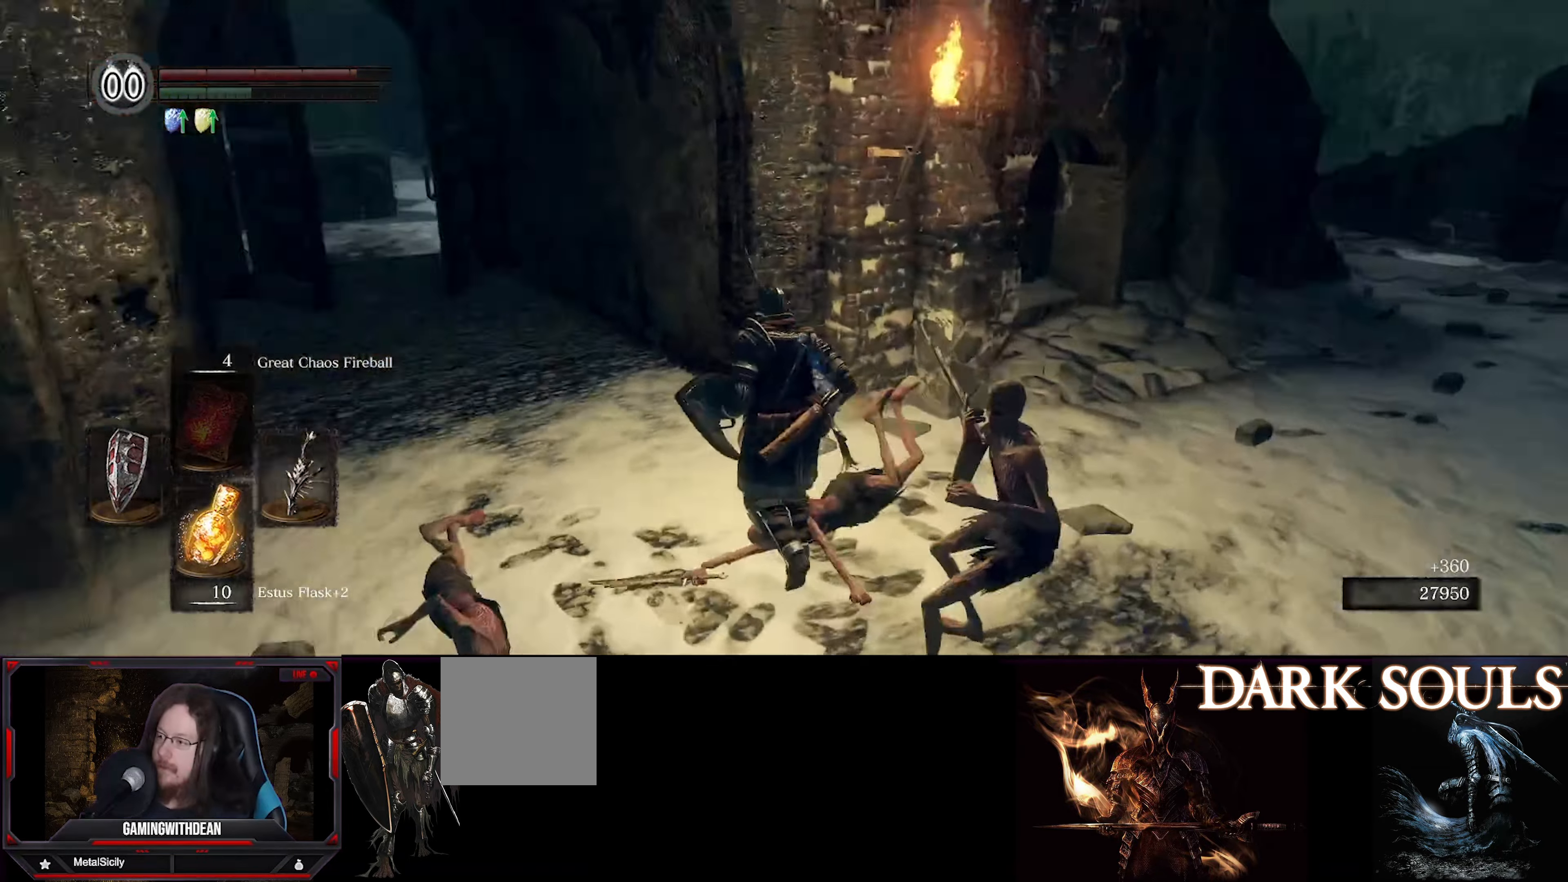
{"buttons": ["B"], "left_stick": "up", "right_stick": "left", "events": [[67, "left_stick", "up"], [84, "right_stick", "center"], [384, "B", "down"], [500, "right_stick", "left"]]}
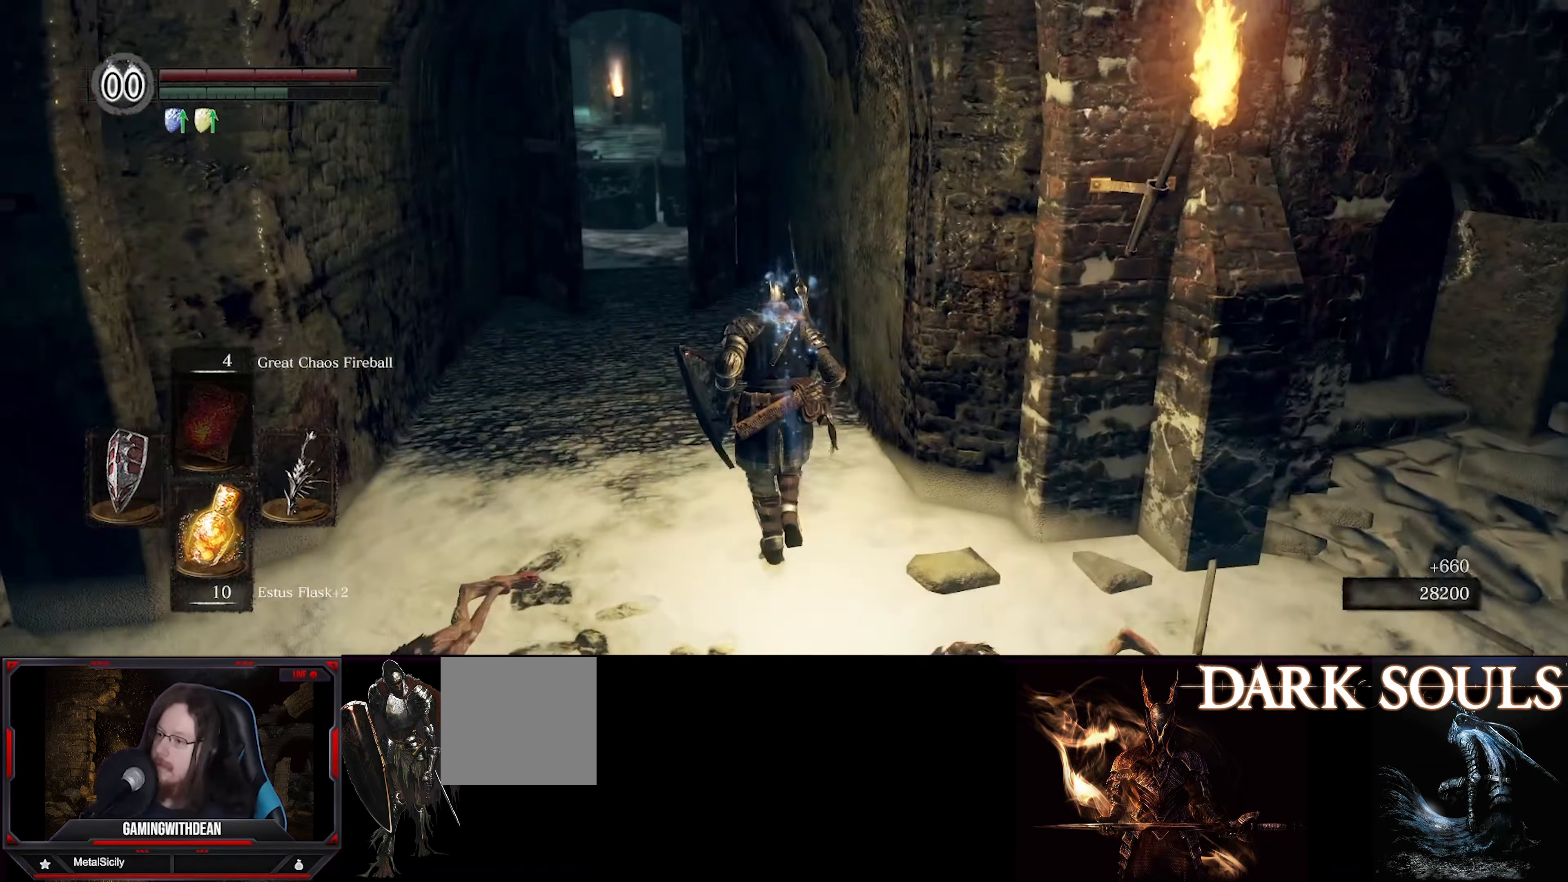
{"buttons": ["B"], "left_stick": "up", "right_stick": "center", "events": [[267, "right_stick", "center"]]}
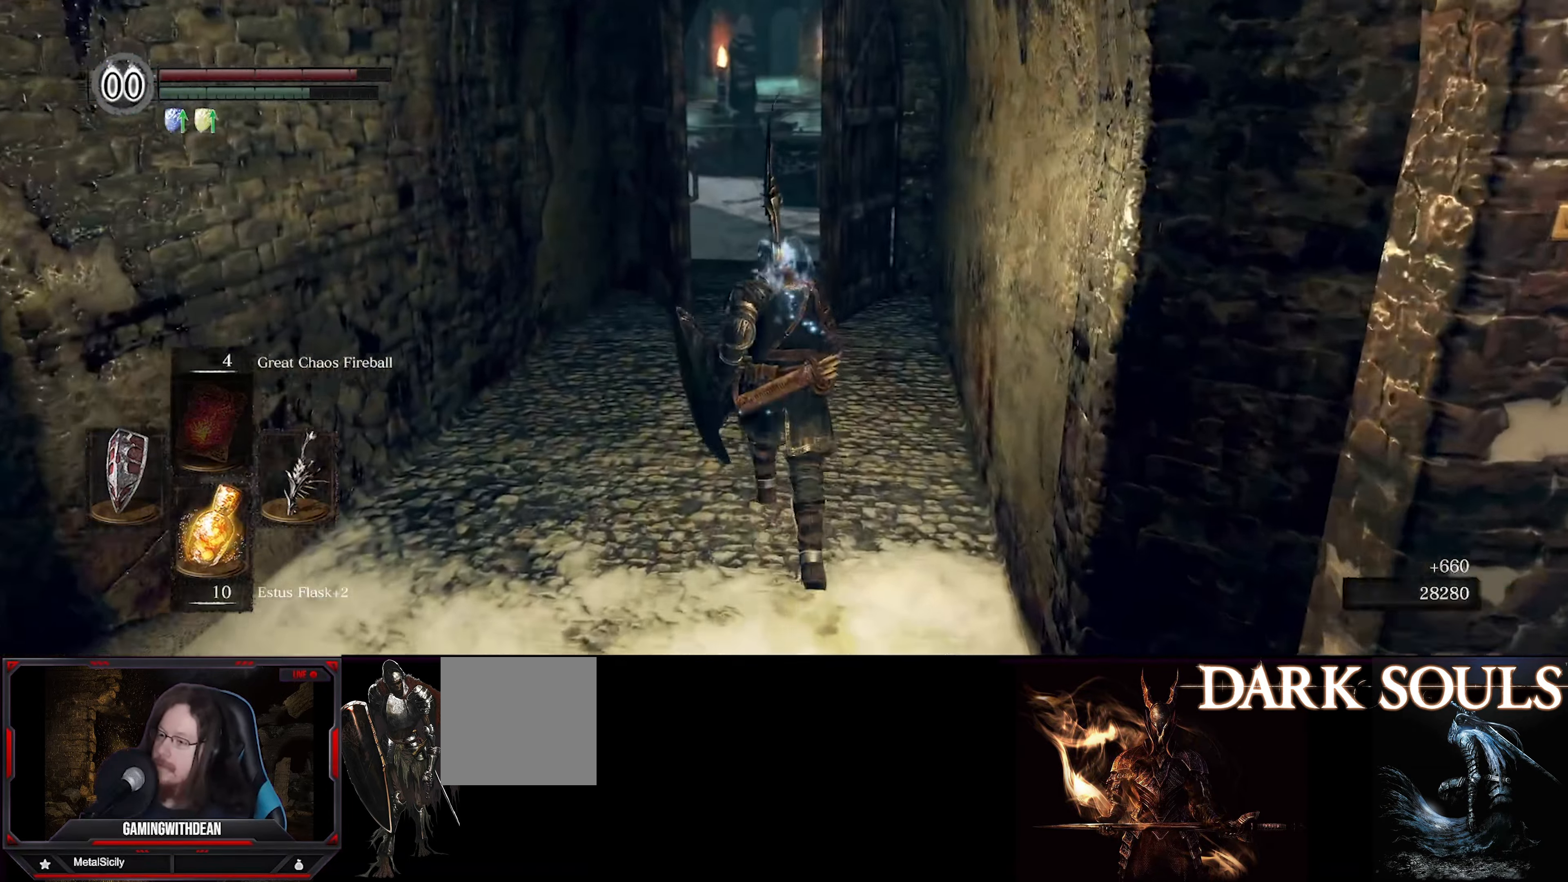
{"buttons": [], "left_stick": "up", "right_stick": "center", "events": [[167, "B", "up"]]}
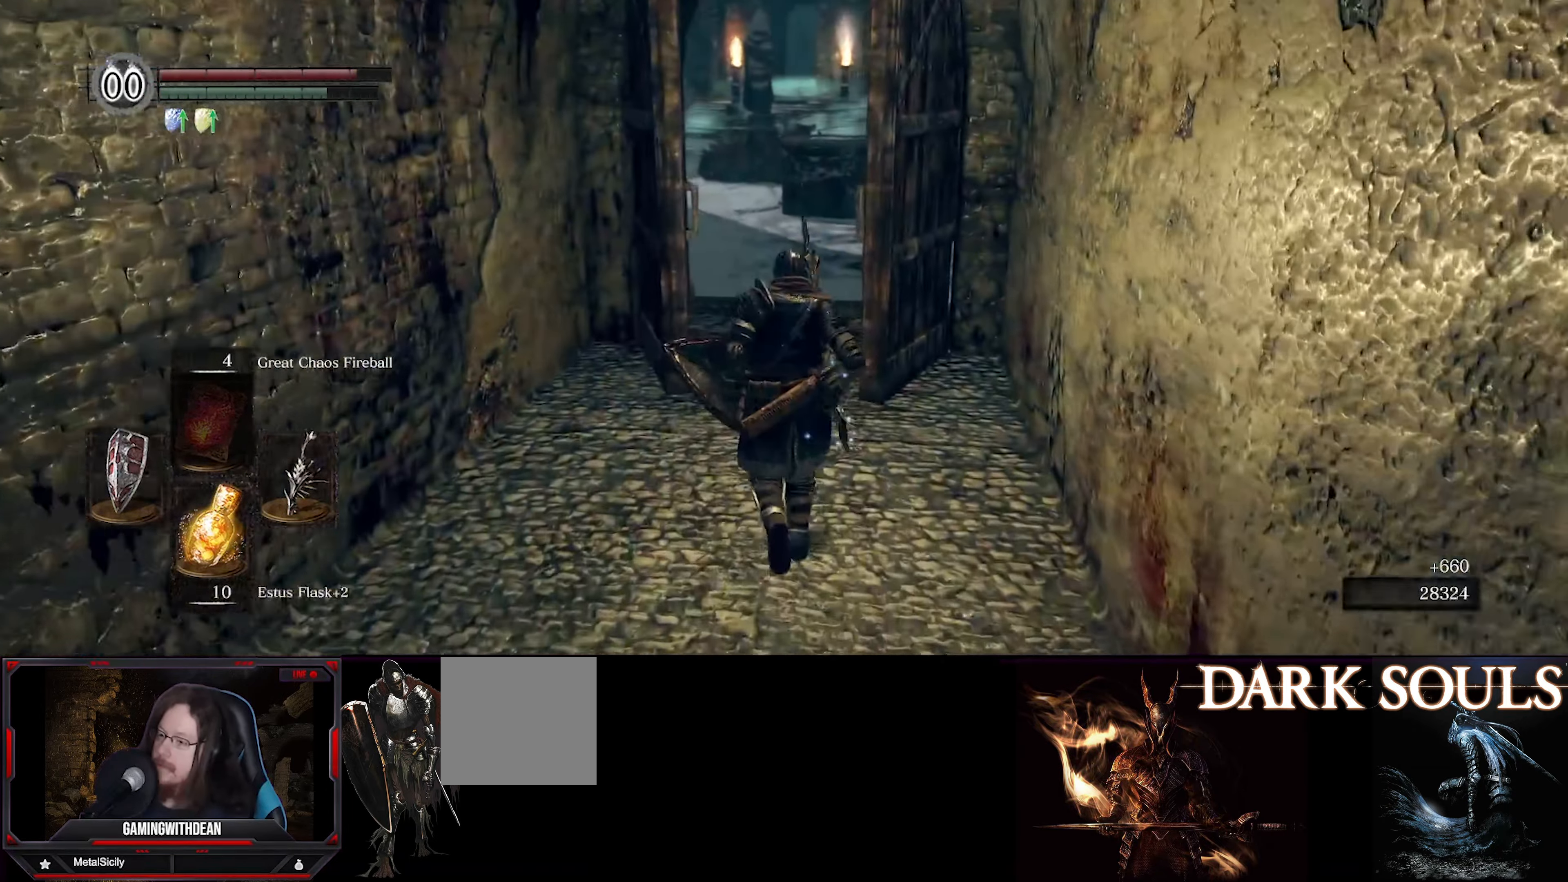
{"buttons": [], "left_stick": "up", "right_stick": "center", "events": [[84, "left_stick", "center"], [450, "left_stick", "up"]]}
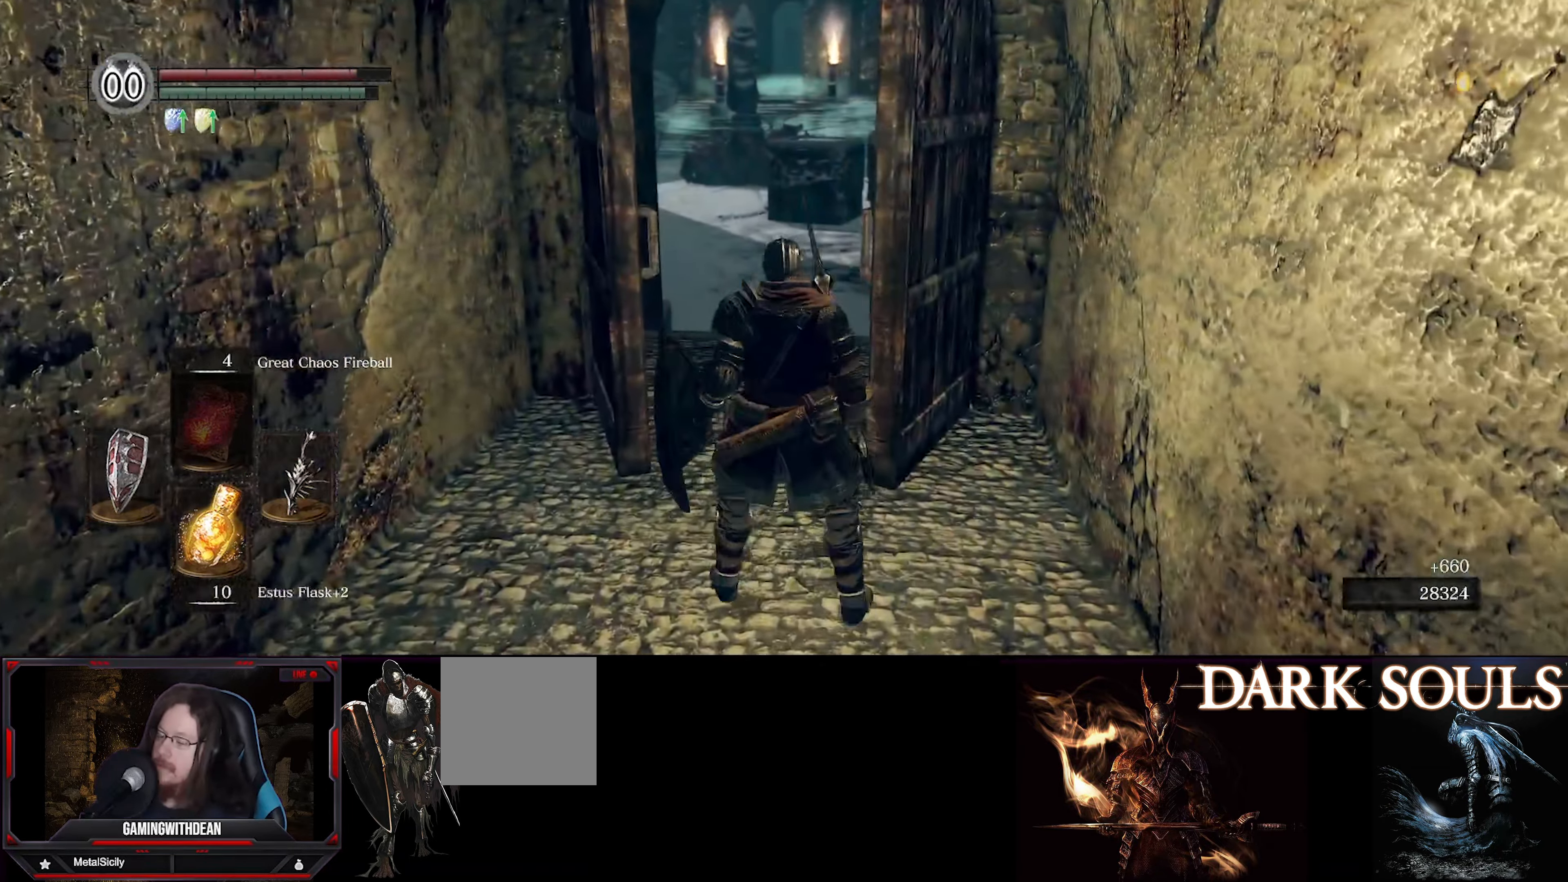
{"buttons": ["B"], "left_stick": "up", "right_stick": "right", "events": [[400, "right_stick", "right"], [500, "B", "down"]]}